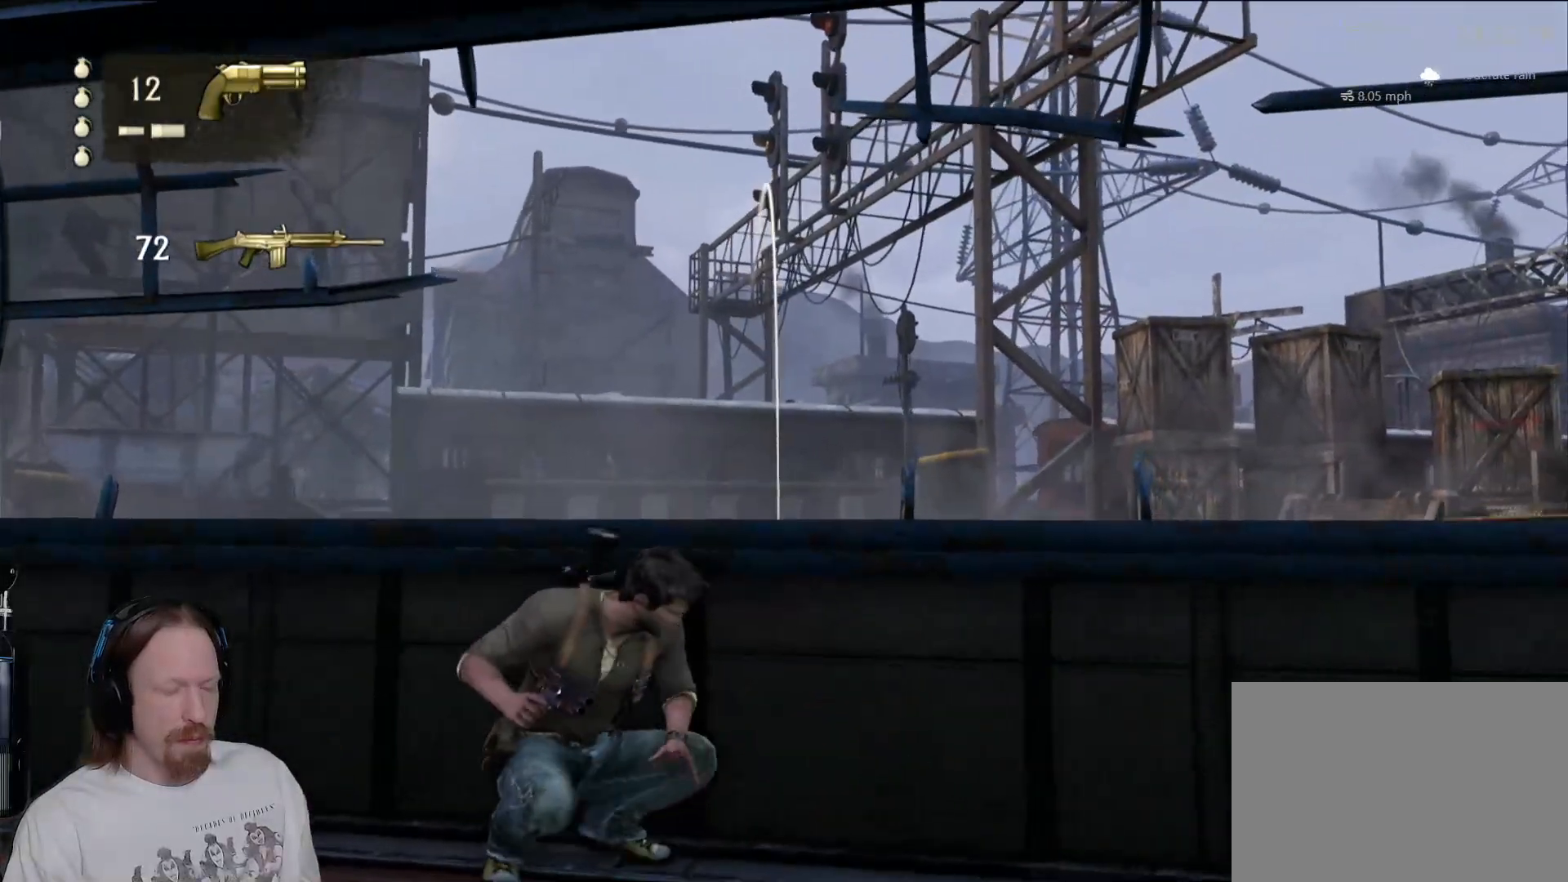
Gameplay with a controller (PlayStation layout); each line is a JSON object with the inputs held at the frame after it (dt_ms = milliseconds from this image to that frame). "events" lists button and stick changes between this image and that frame as [ms after this image, input, new state], when the widget could be followed in between.
{"dt_ms": 500, "buttons": ["L1"], "left_stick": "center", "right_stick": "center", "events": [[200, "right_stick", "down"], [367, "right_stick", "center"]]}
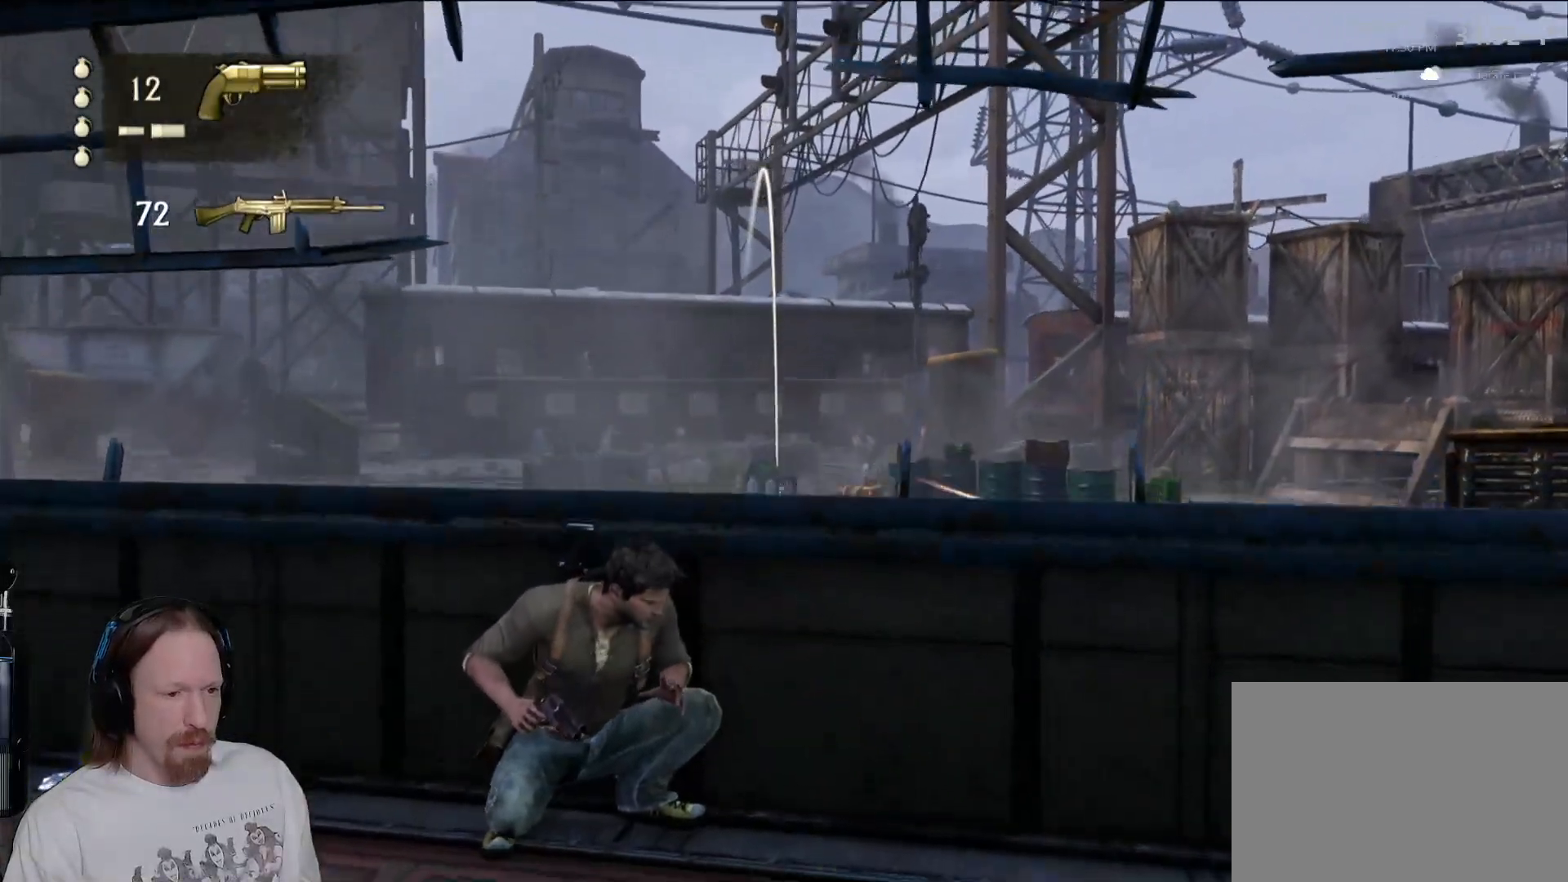
{"dt_ms": 500, "buttons": ["L1"], "left_stick": "center", "right_stick": "center", "events": [[183, "right_stick", "right"], [283, "right_stick", "center"]]}
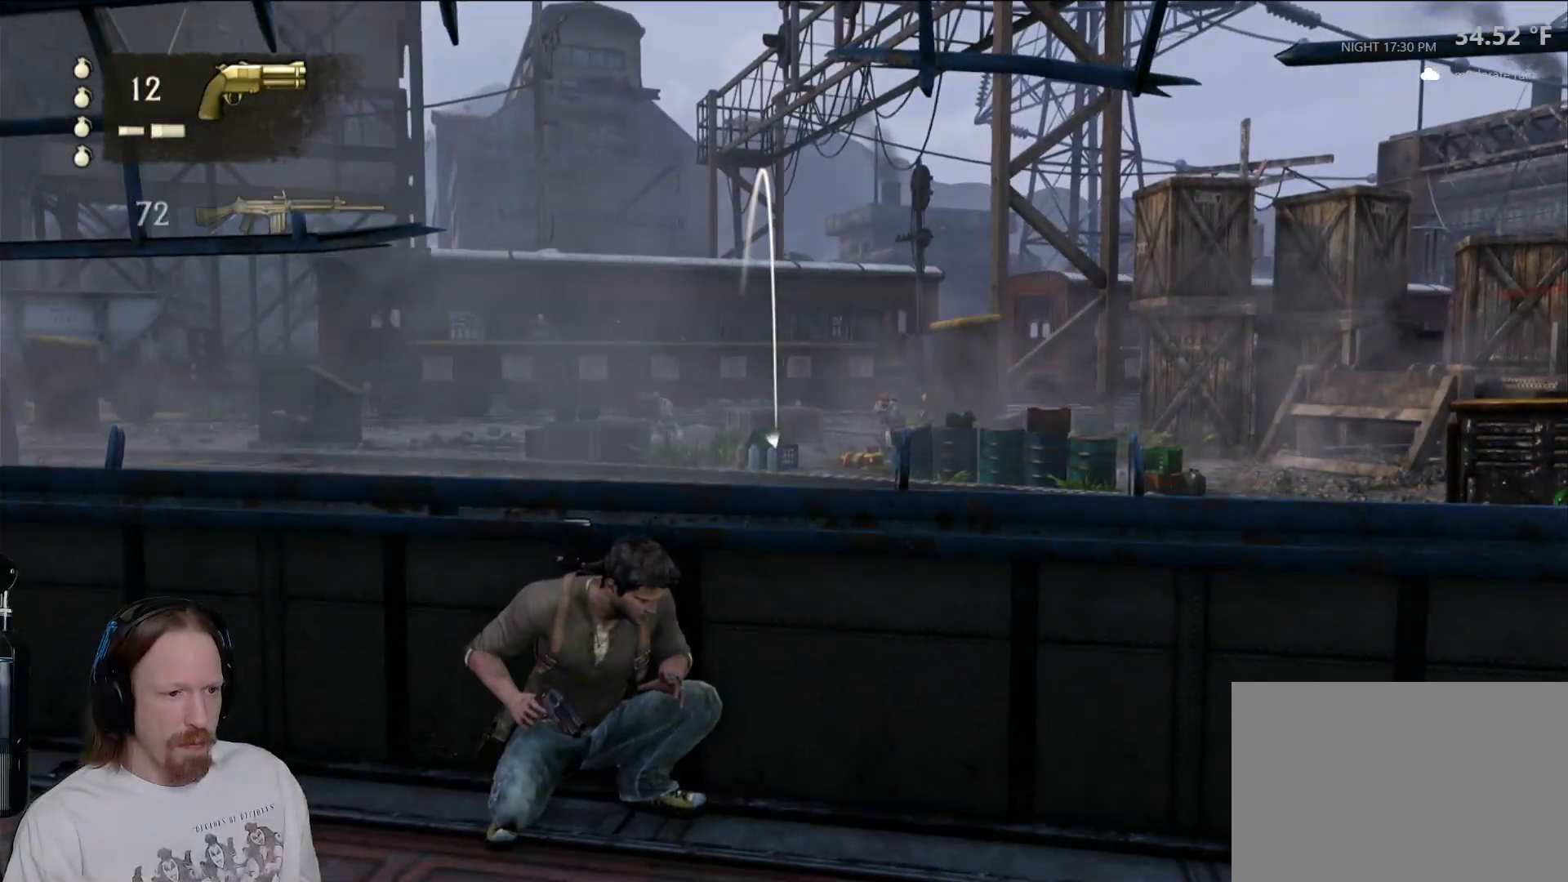
{"dt_ms": 500, "buttons": ["L1"], "left_stick": "center", "right_stick": "up-right", "events": [[433, "right_stick", "up-right"]]}
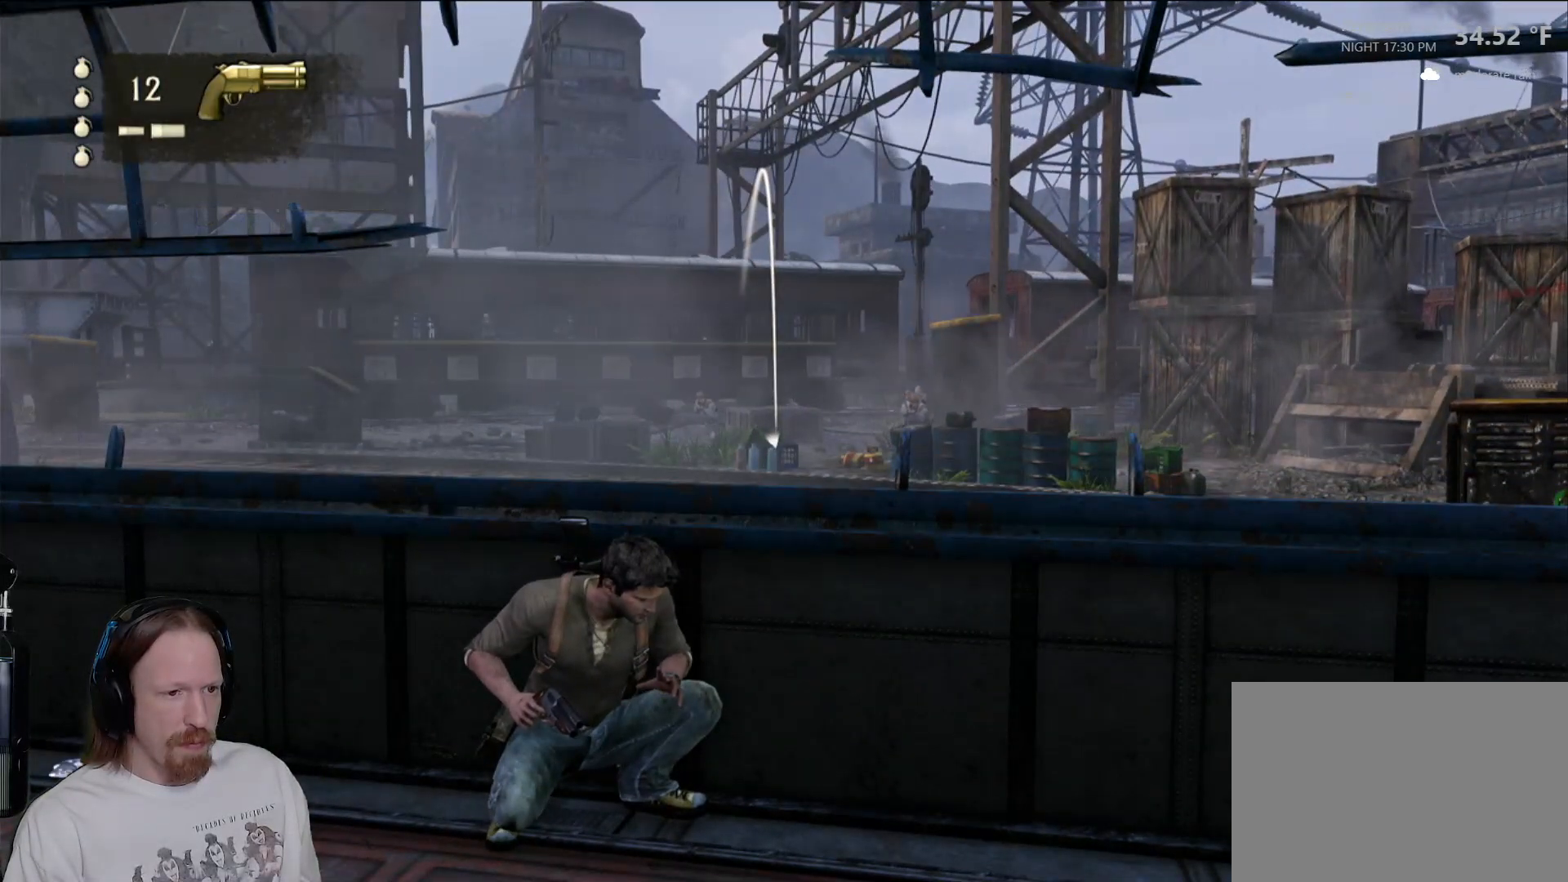
{"dt_ms": 500, "buttons": ["L1"], "left_stick": "center", "right_stick": "center", "events": [[200, "right_stick", "center"]]}
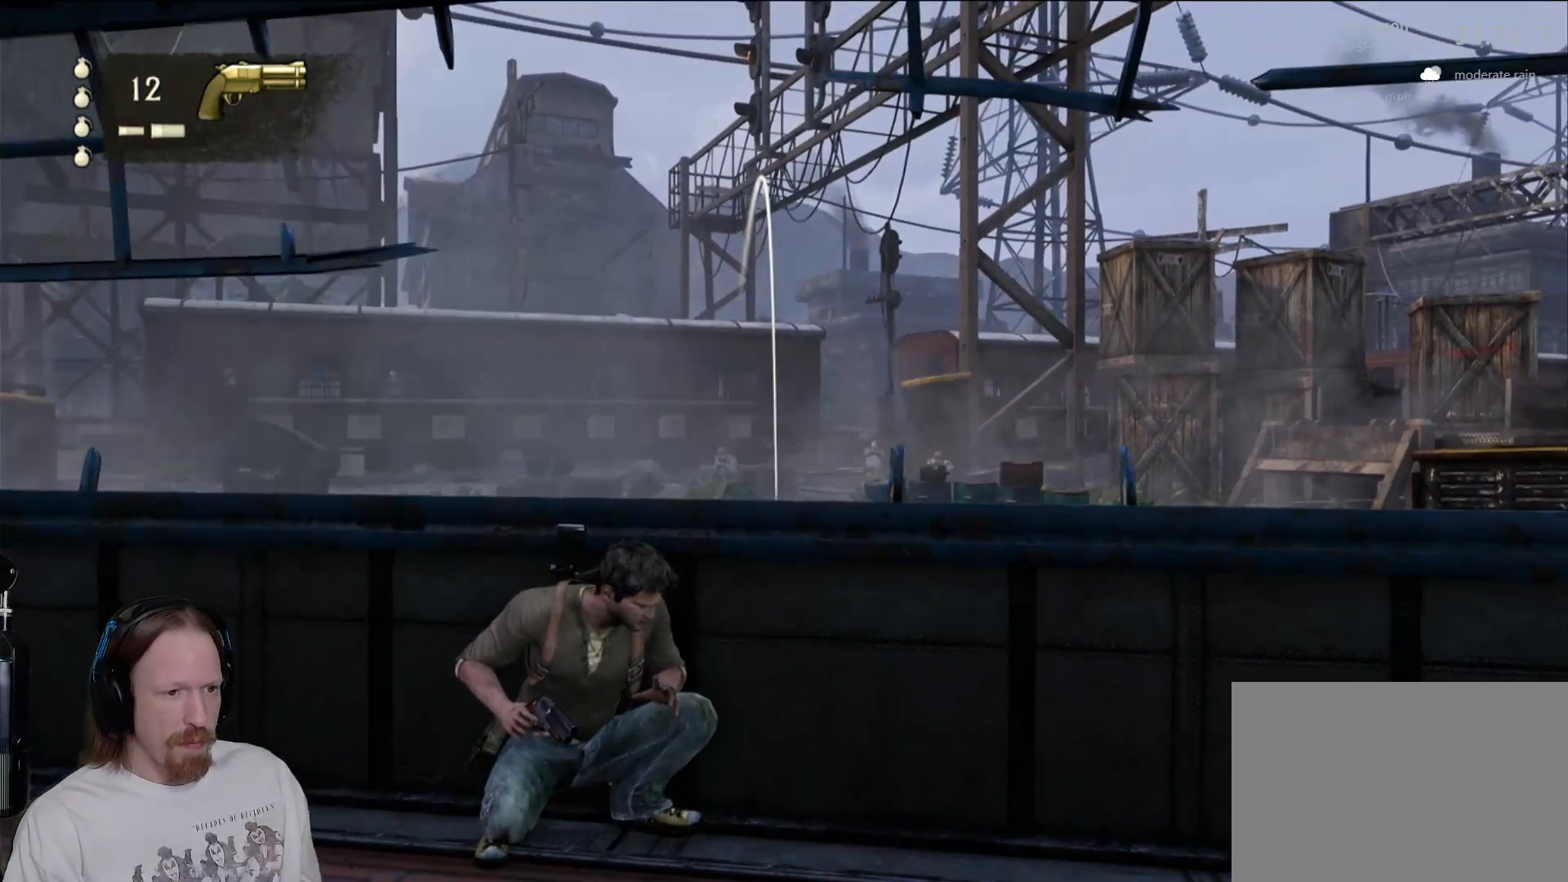
{"dt_ms": 500, "buttons": ["L1"], "left_stick": "center", "right_stick": "center", "events": [[183, "right_stick", "down"], [400, "right_stick", "center"]]}
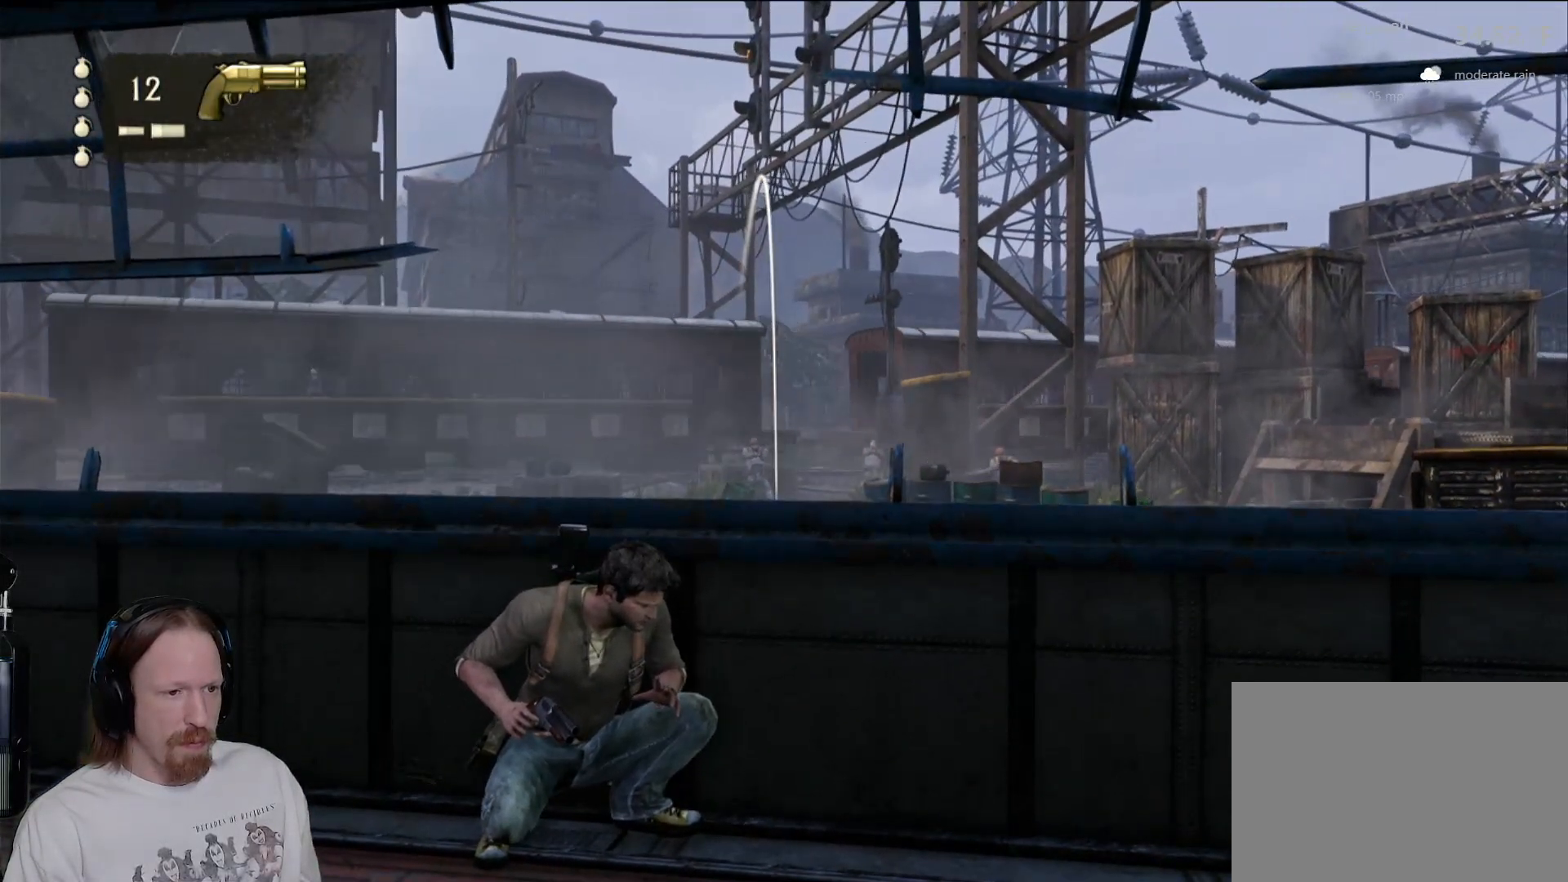
{"dt_ms": 1000, "buttons": ["L1"], "left_stick": "center", "right_stick": "center", "events": [[33, "right_stick", "down-right"], [300, "right_stick", "center"], [500, "right_stick", "right"], [650, "right_stick", "center"]]}
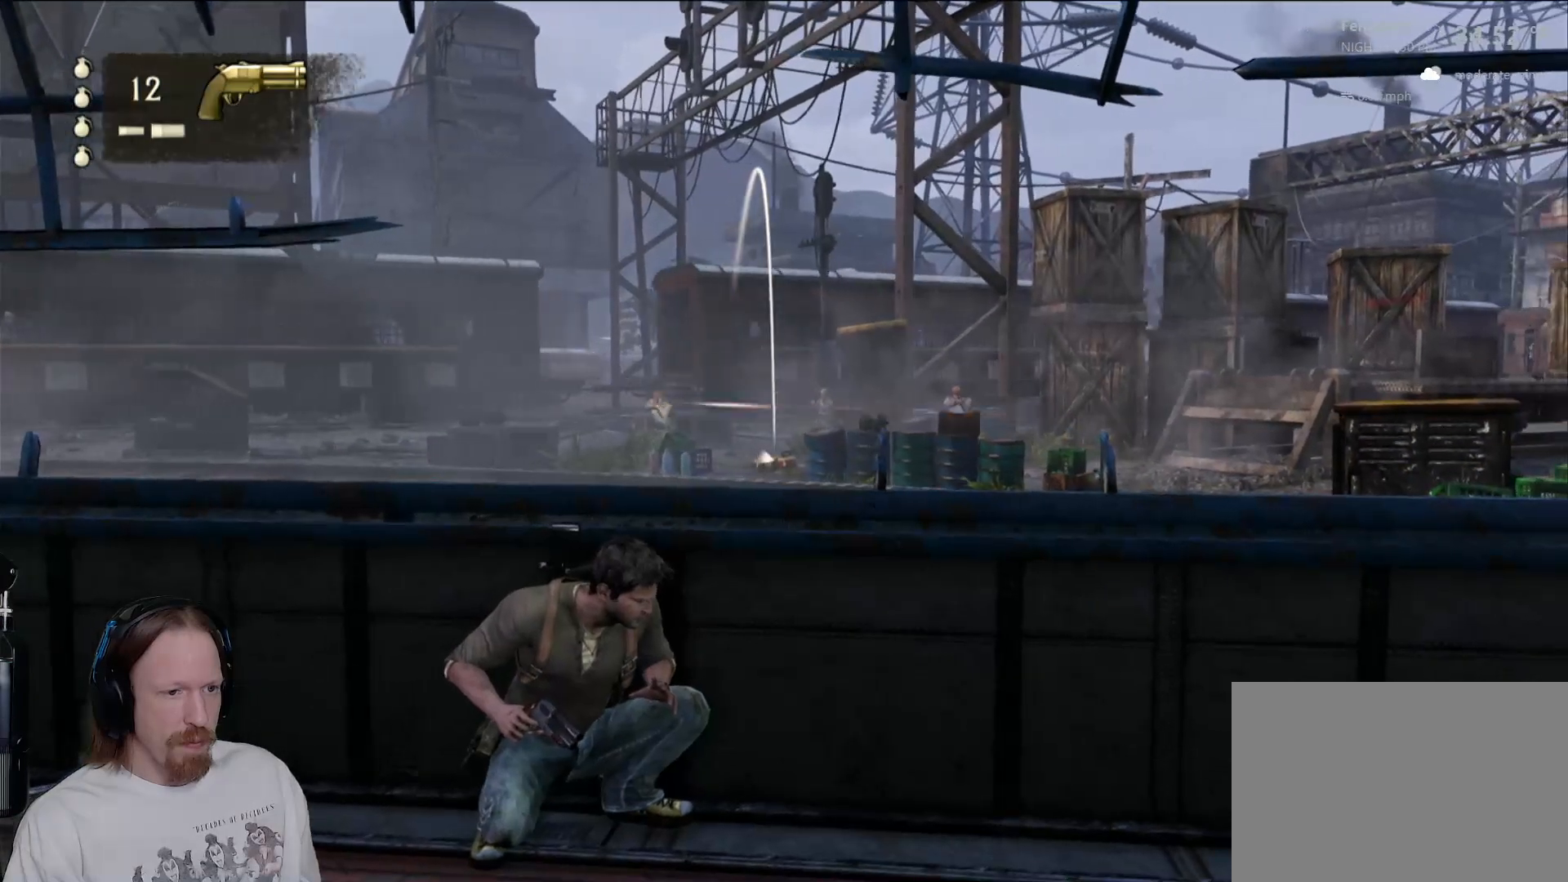
{"dt_ms": 500, "buttons": ["L1"], "left_stick": "center", "right_stick": "left", "events": [[400, "right_stick", "left"]]}
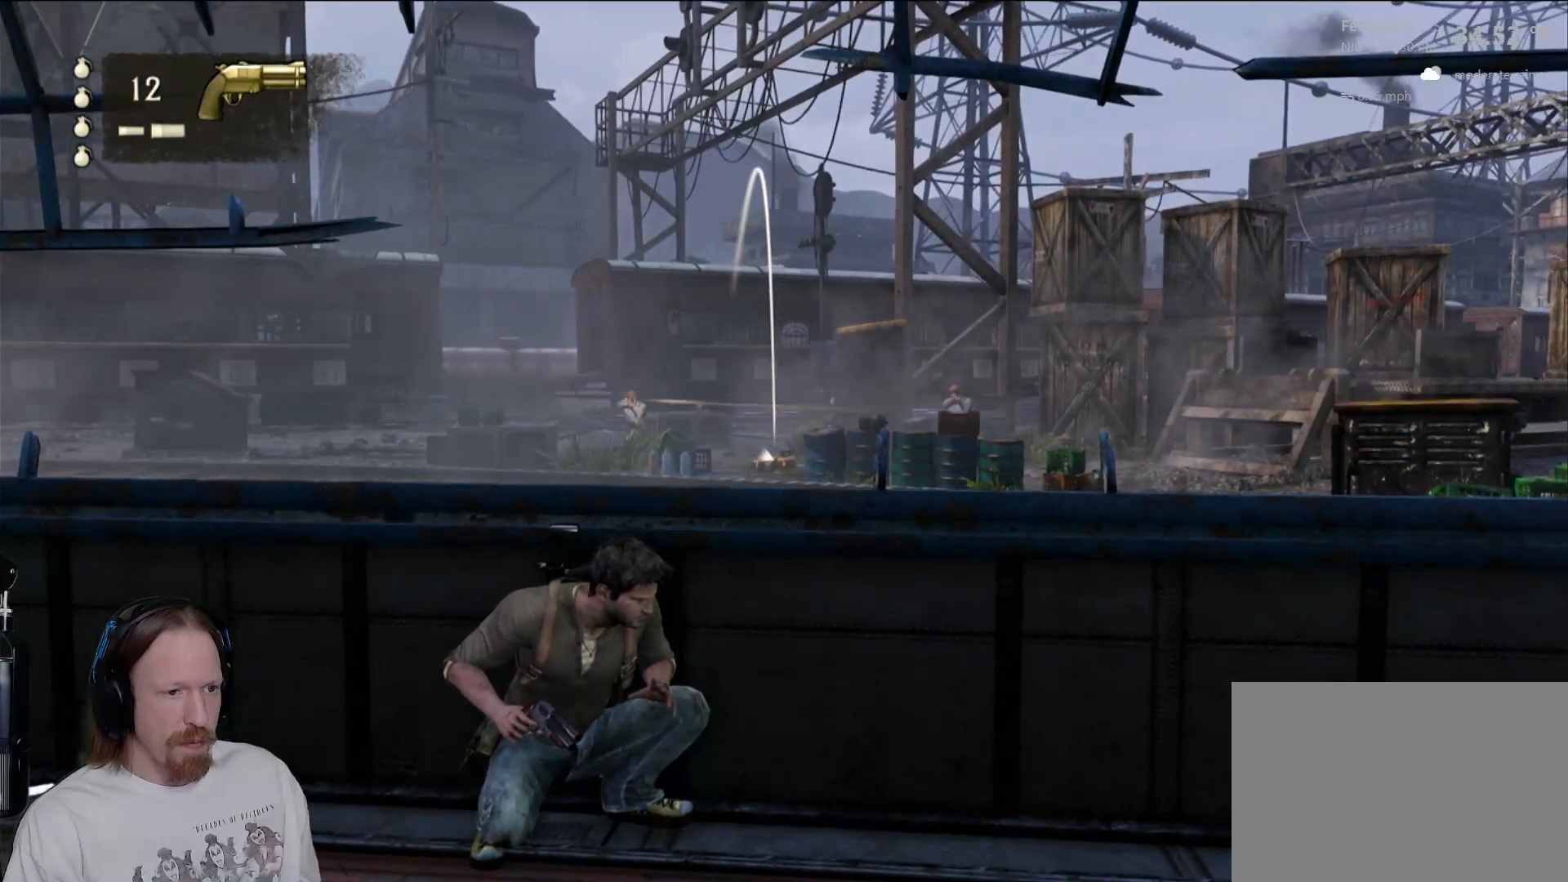
{"dt_ms": 500, "buttons": ["L1"], "left_stick": "center", "right_stick": "down-right", "events": [[33, "right_stick", "center"], [450, "right_stick", "down-right"]]}
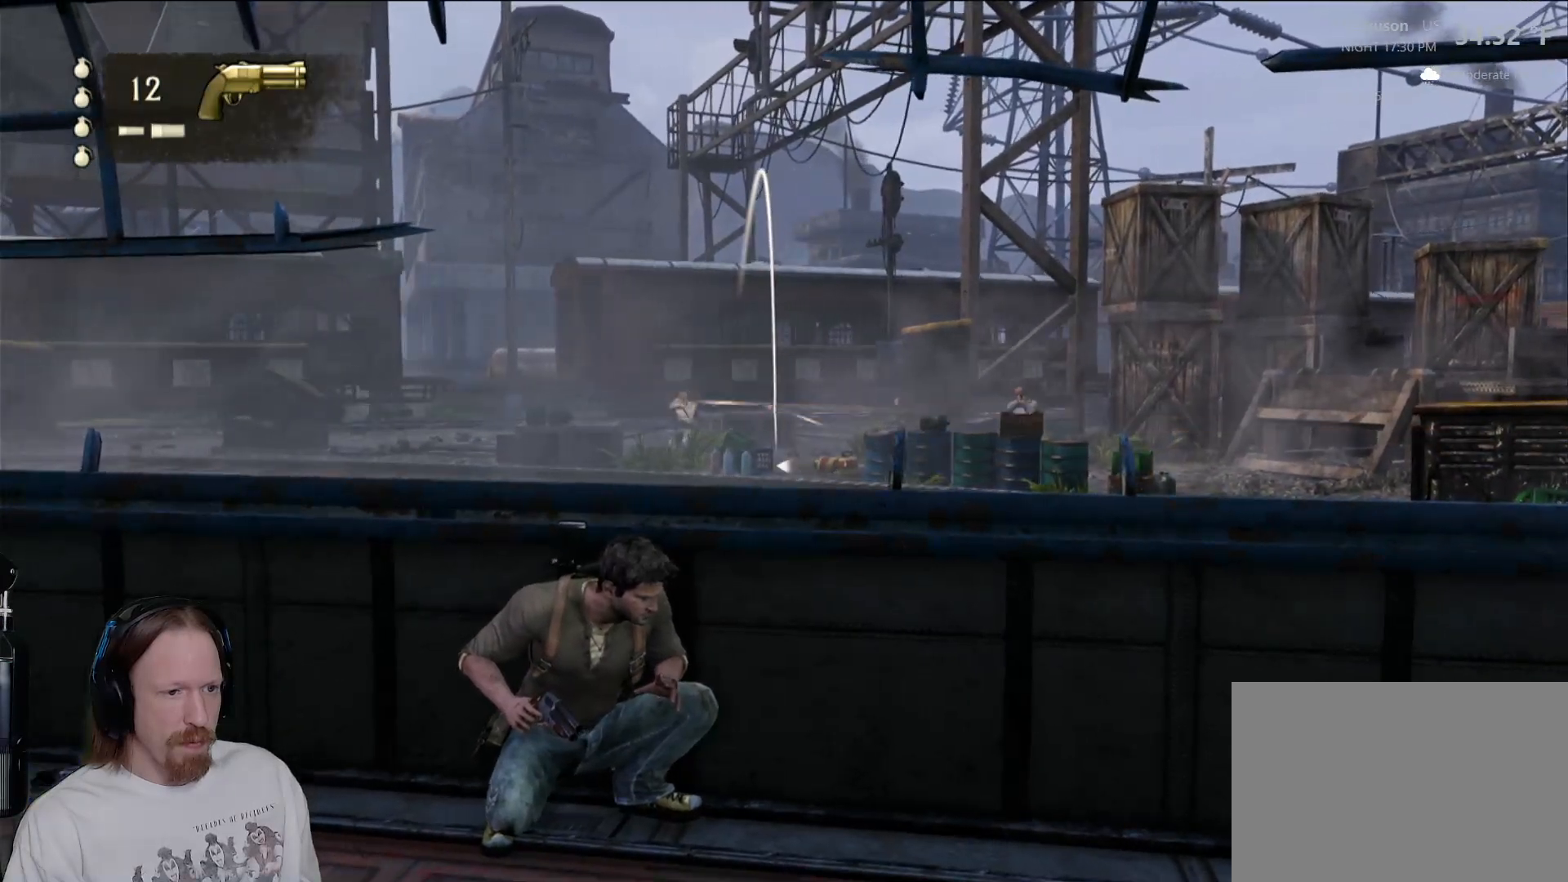
{"dt_ms": 500, "buttons": [], "left_stick": "center", "right_stick": "center", "events": [[50, "right_stick", "center"], [300, "L1", "up"]]}
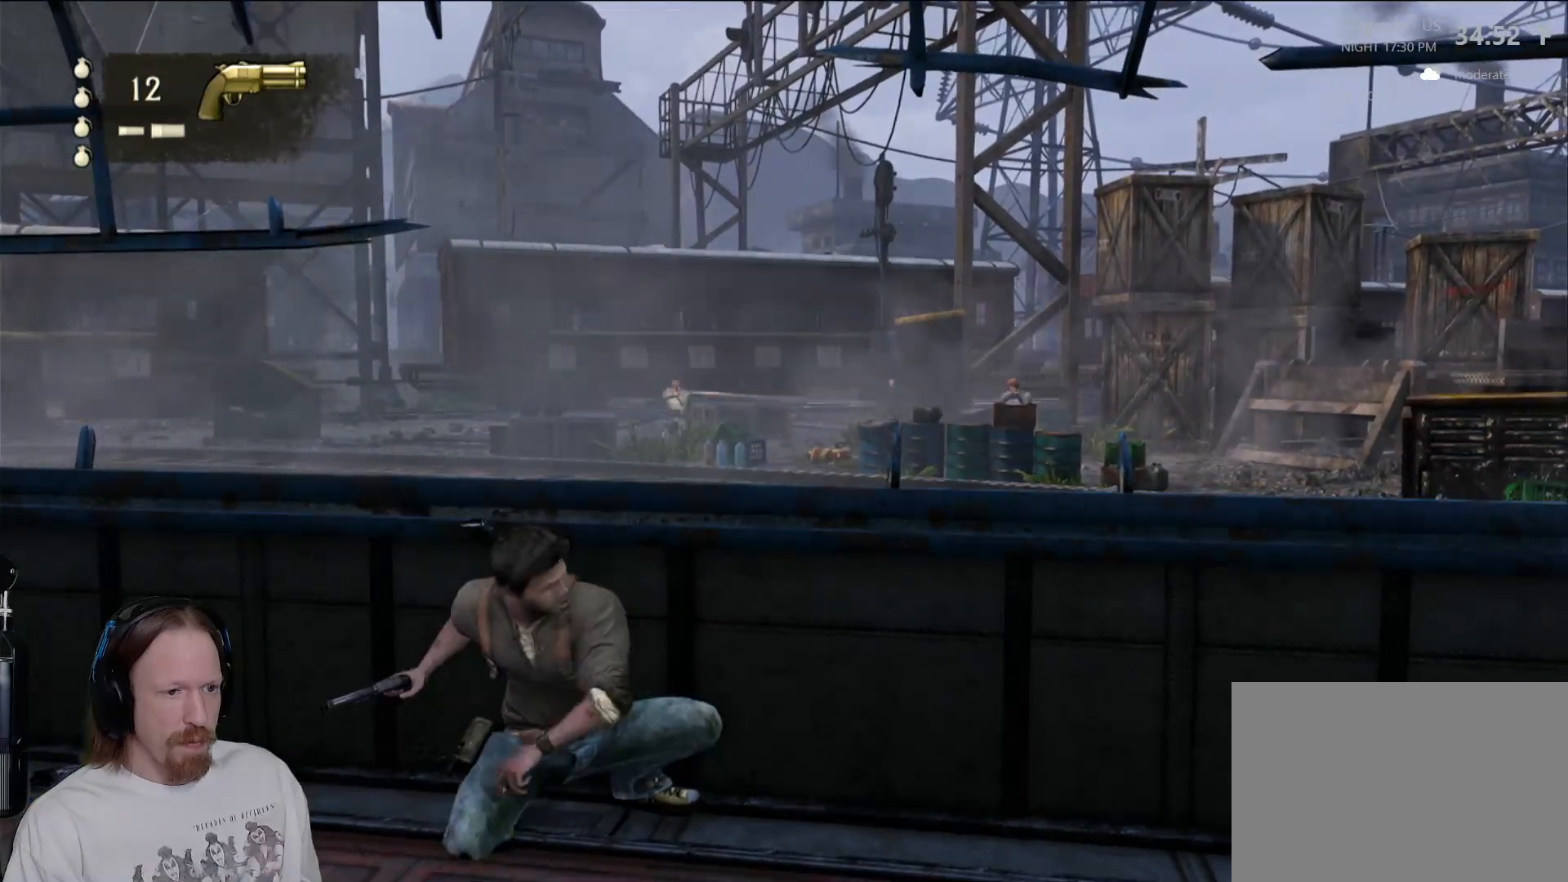
{"dt_ms": 500, "buttons": [], "left_stick": "right", "right_stick": "center", "events": [[150, "right_stick", "right"], [317, "right_stick", "center"], [383, "left_stick", "right"]]}
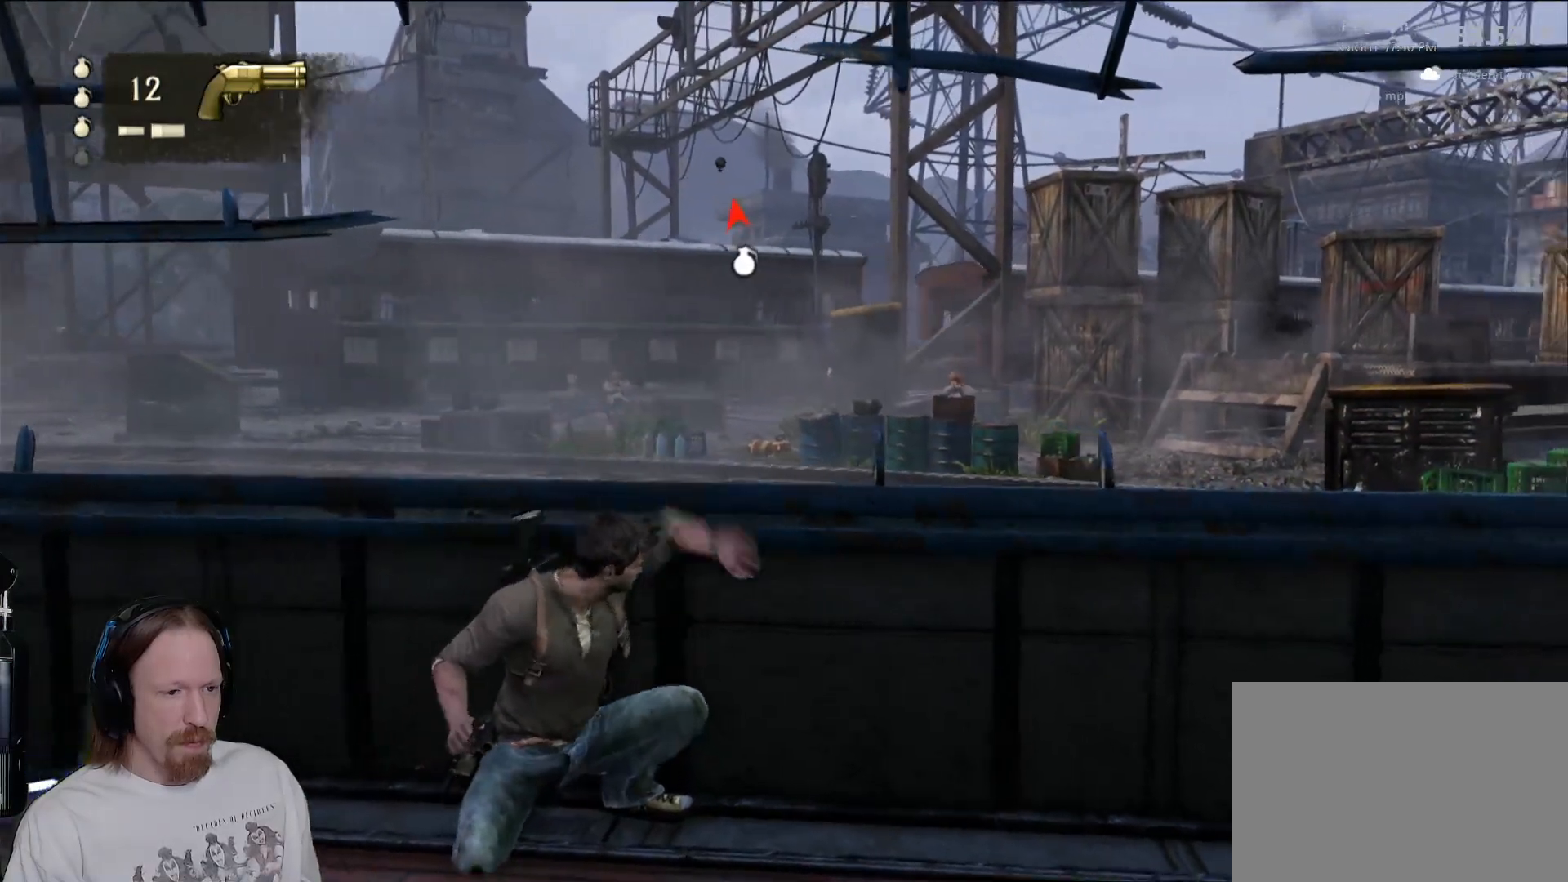
{"dt_ms": 500, "buttons": [], "left_stick": "center", "right_stick": "down-right", "events": [[83, "right_stick", "down-right"], [233, "right_stick", "center"], [317, "left_stick", "center"], [500, "right_stick", "down-right"]]}
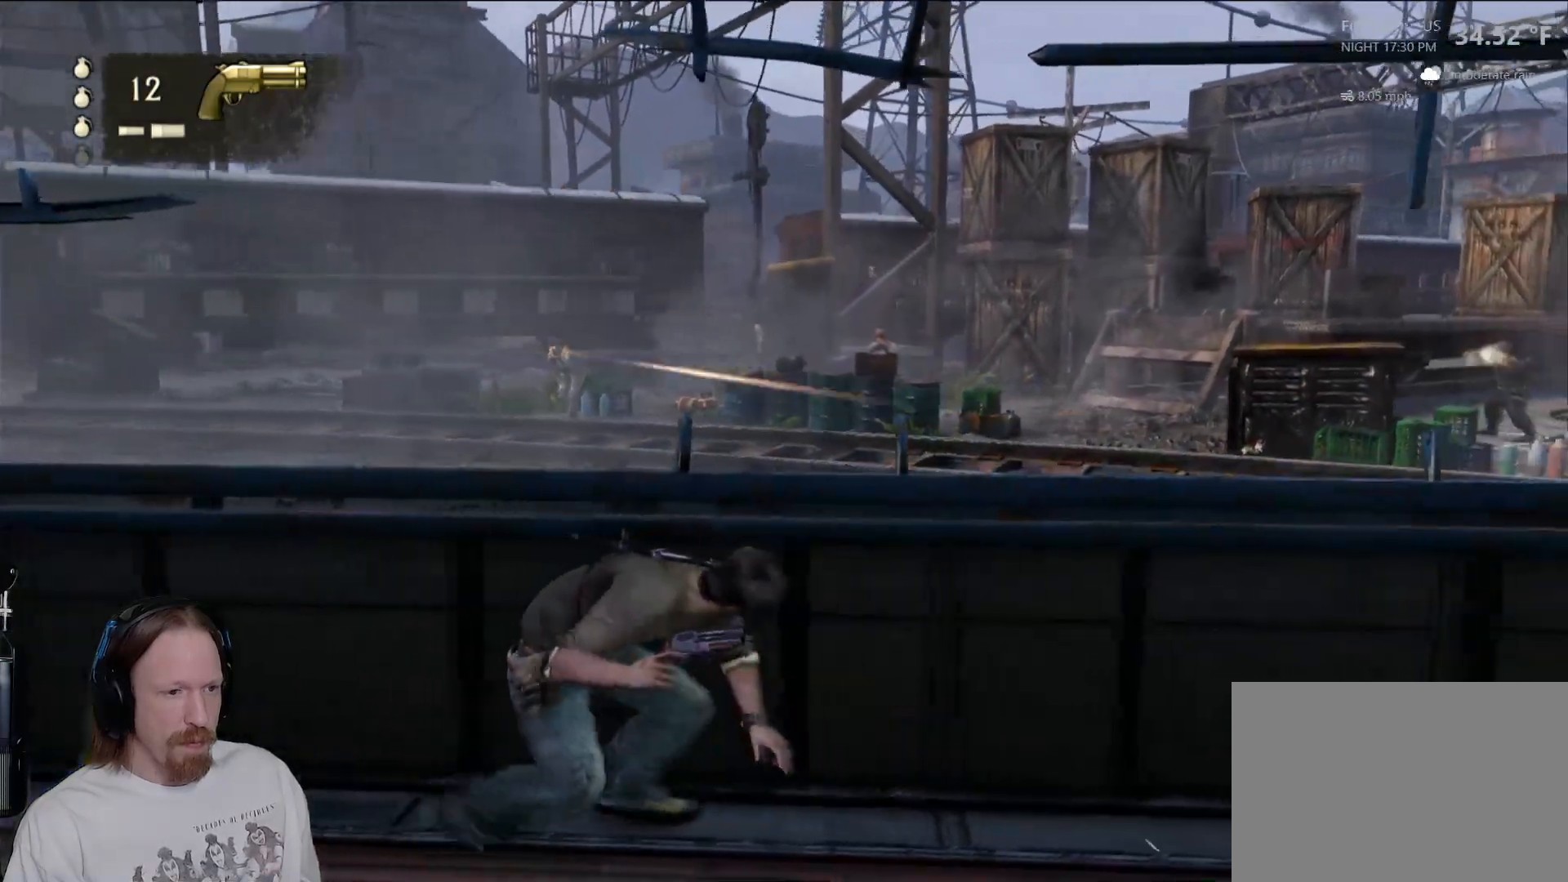
{"dt_ms": 500, "buttons": [], "left_stick": "center", "right_stick": "center", "events": [[167, "right_stick", "center"]]}
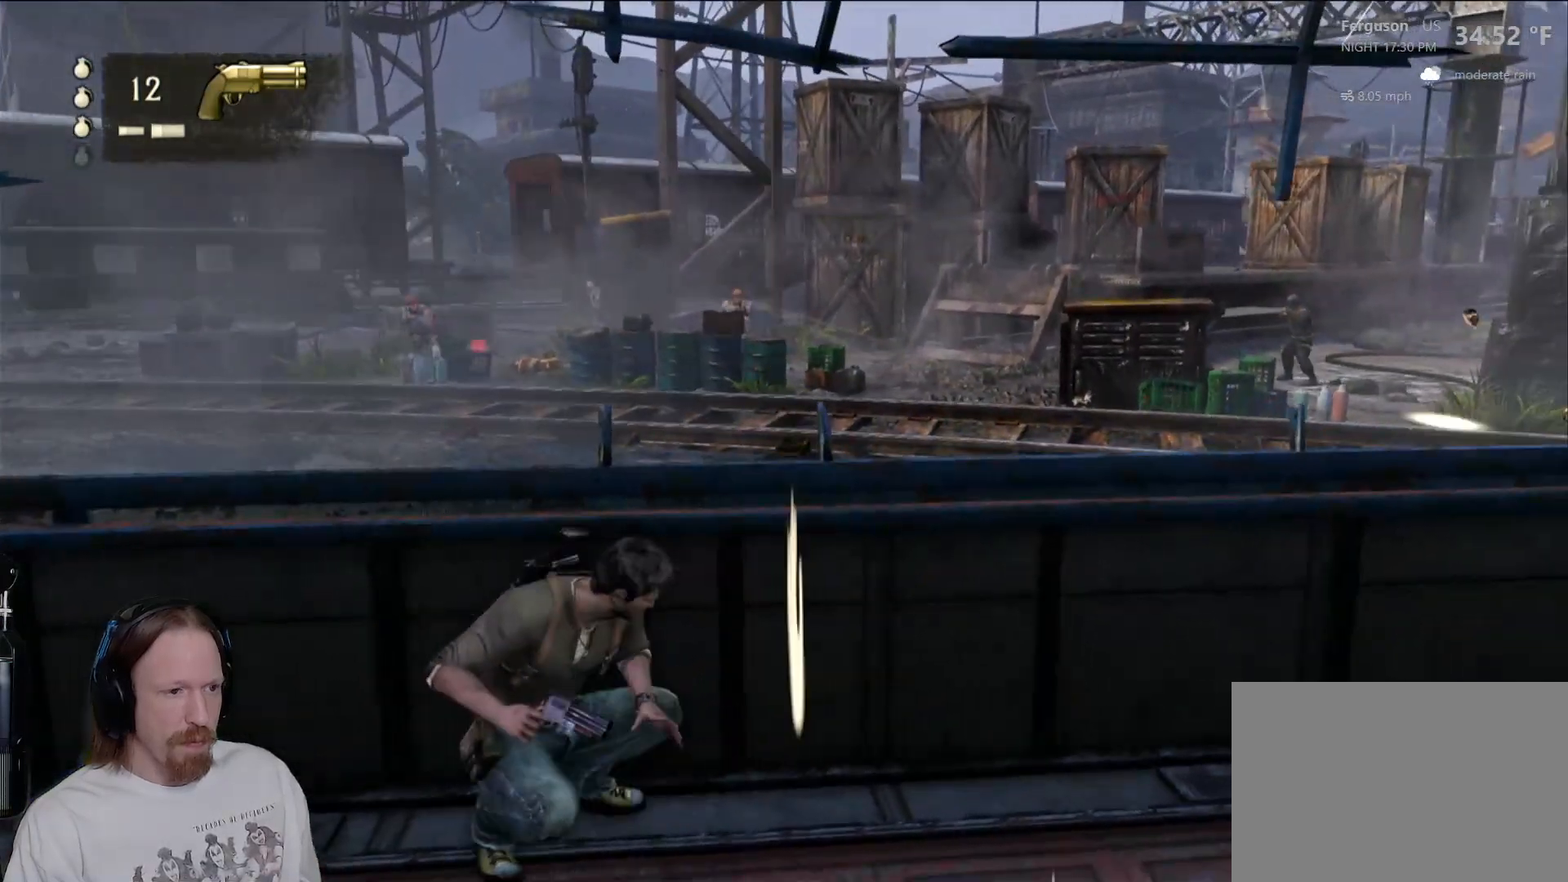
{"dt_ms": 500, "buttons": [], "left_stick": "up-right", "right_stick": "center", "events": [[67, "left_stick", "right"], [67, "right_stick", "down-right"], [217, "right_stick", "center"], [433, "left_stick", "up-right"]]}
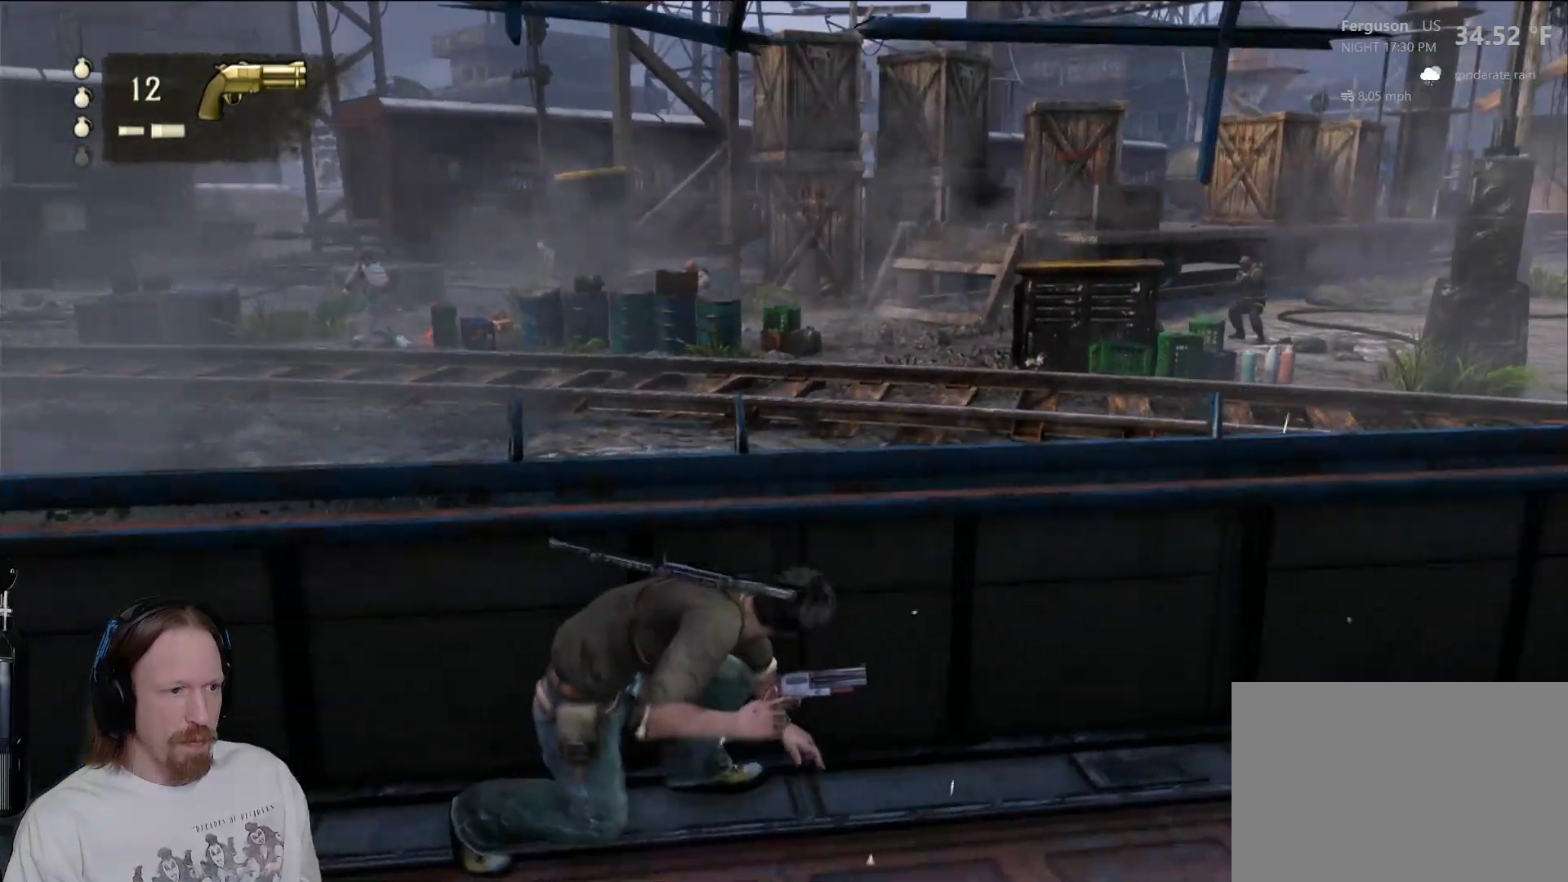
{"dt_ms": 500, "buttons": [], "left_stick": "center", "right_stick": "center"}
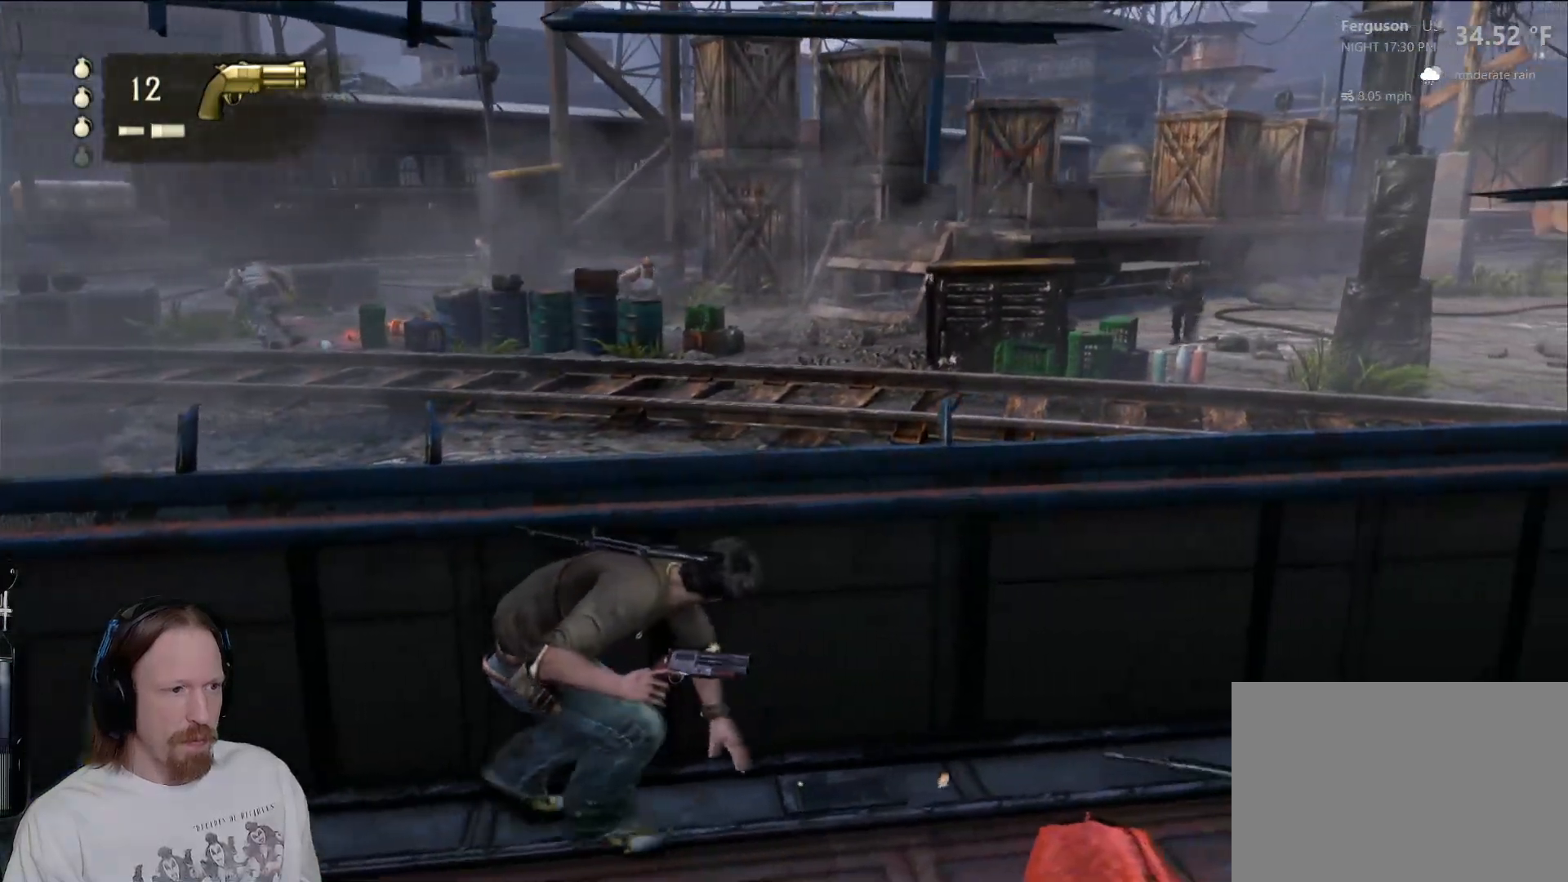
{"dt_ms": 500, "buttons": [], "left_stick": "up-right", "right_stick": "center", "events": [[17, "left_stick", "right"], [233, "left_stick", "up-right"]]}
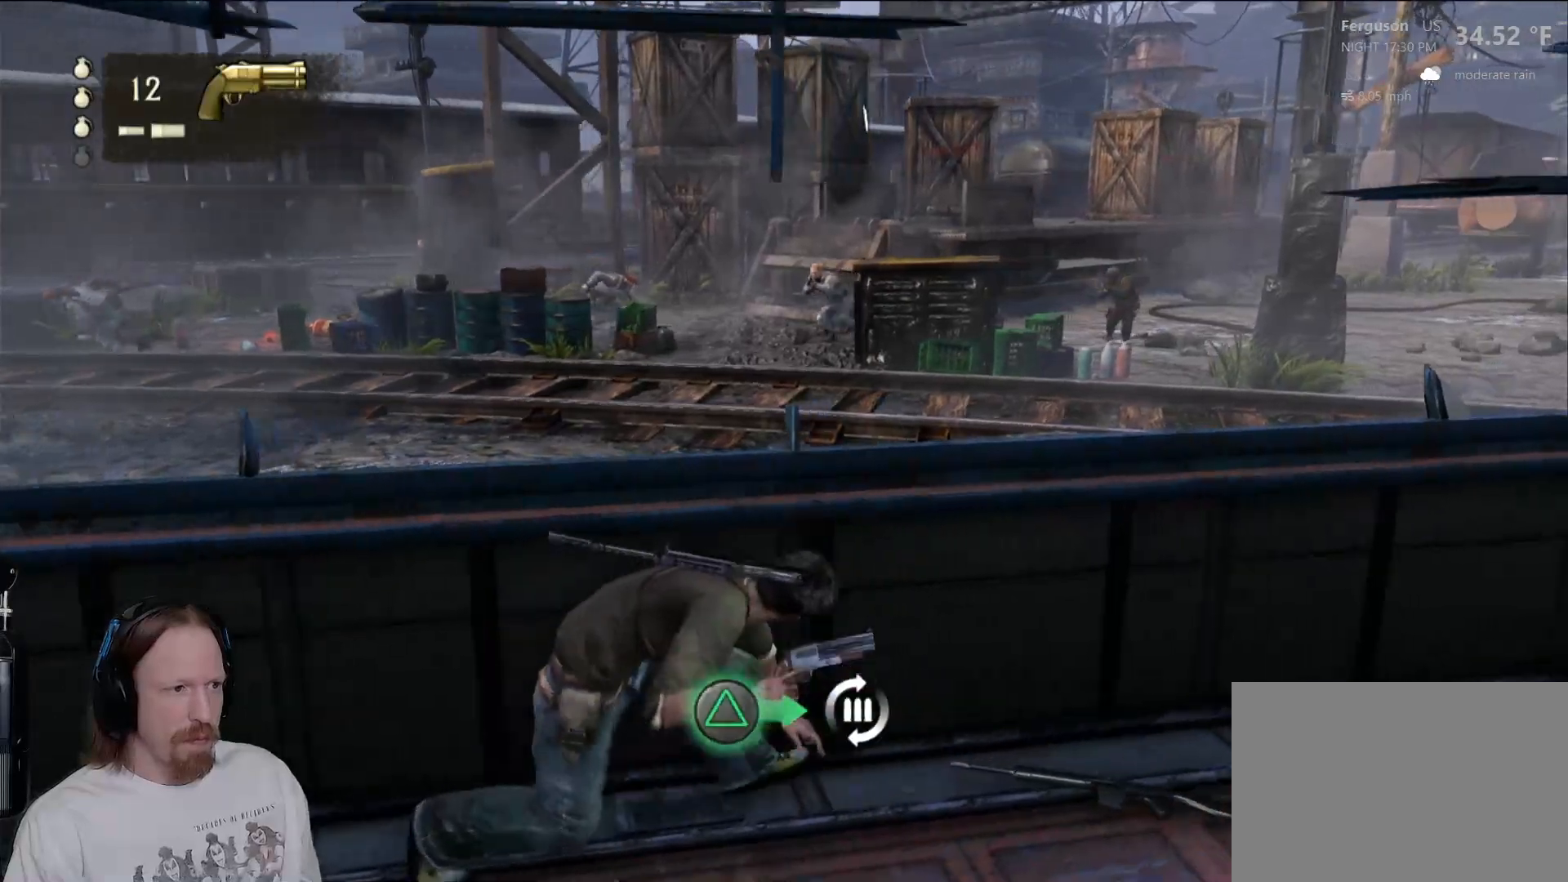
{"dt_ms": 500, "buttons": [], "left_stick": "up-right", "right_stick": "right", "events": [[167, "left_stick", "center"], [417, "right_stick", "right"], [483, "left_stick", "up-right"]]}
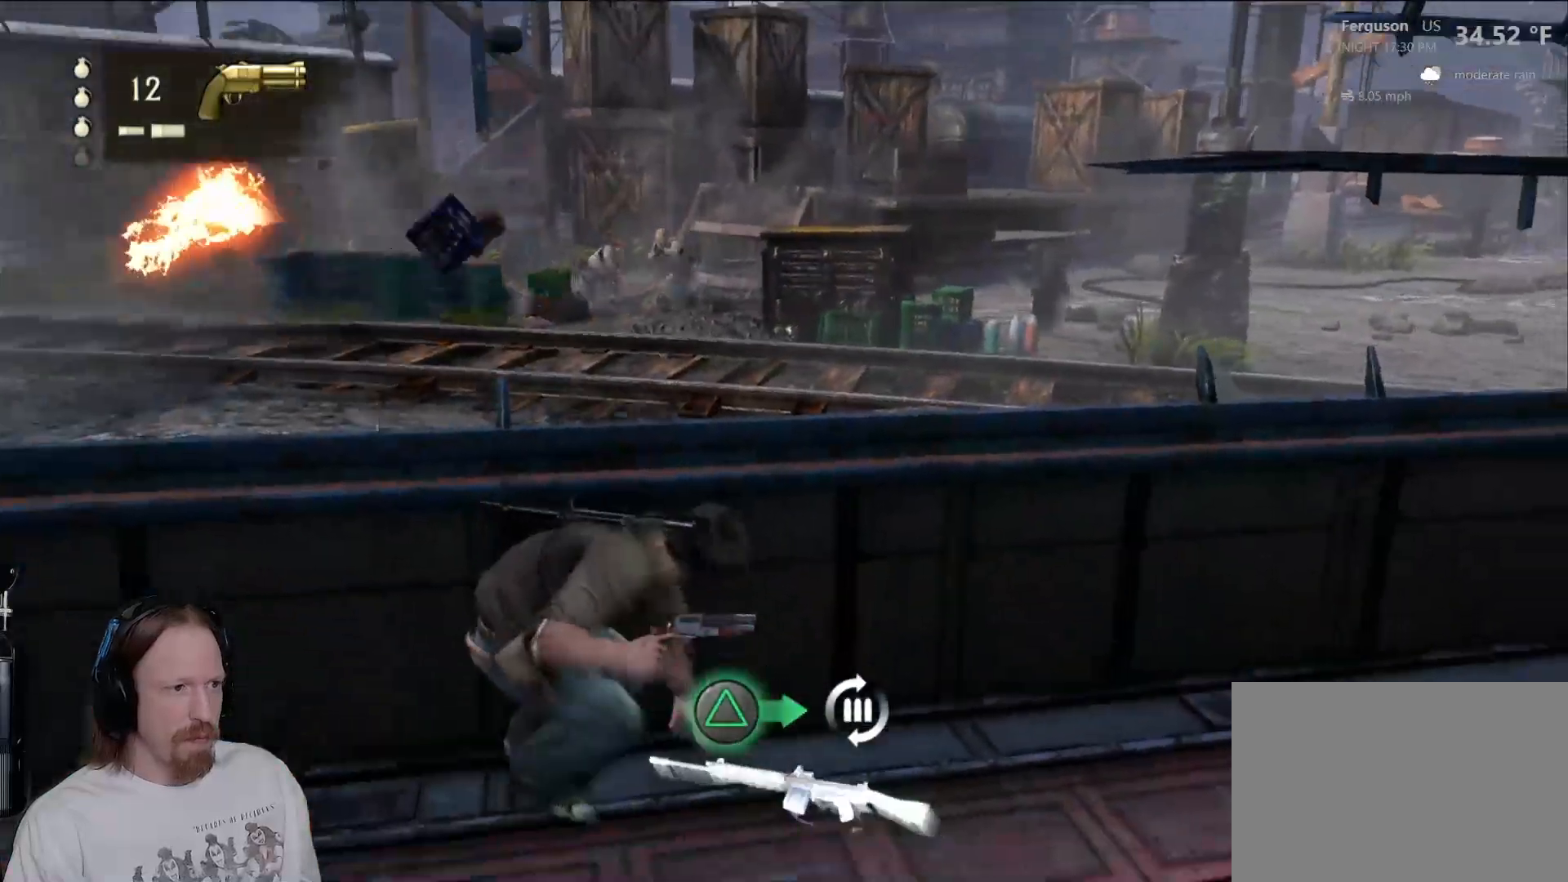
{"dt_ms": 500, "buttons": [], "left_stick": "right", "right_stick": "center", "events": [[67, "left_stick", "right"], [183, "right_stick", "up-right"], [433, "right_stick", "center"]]}
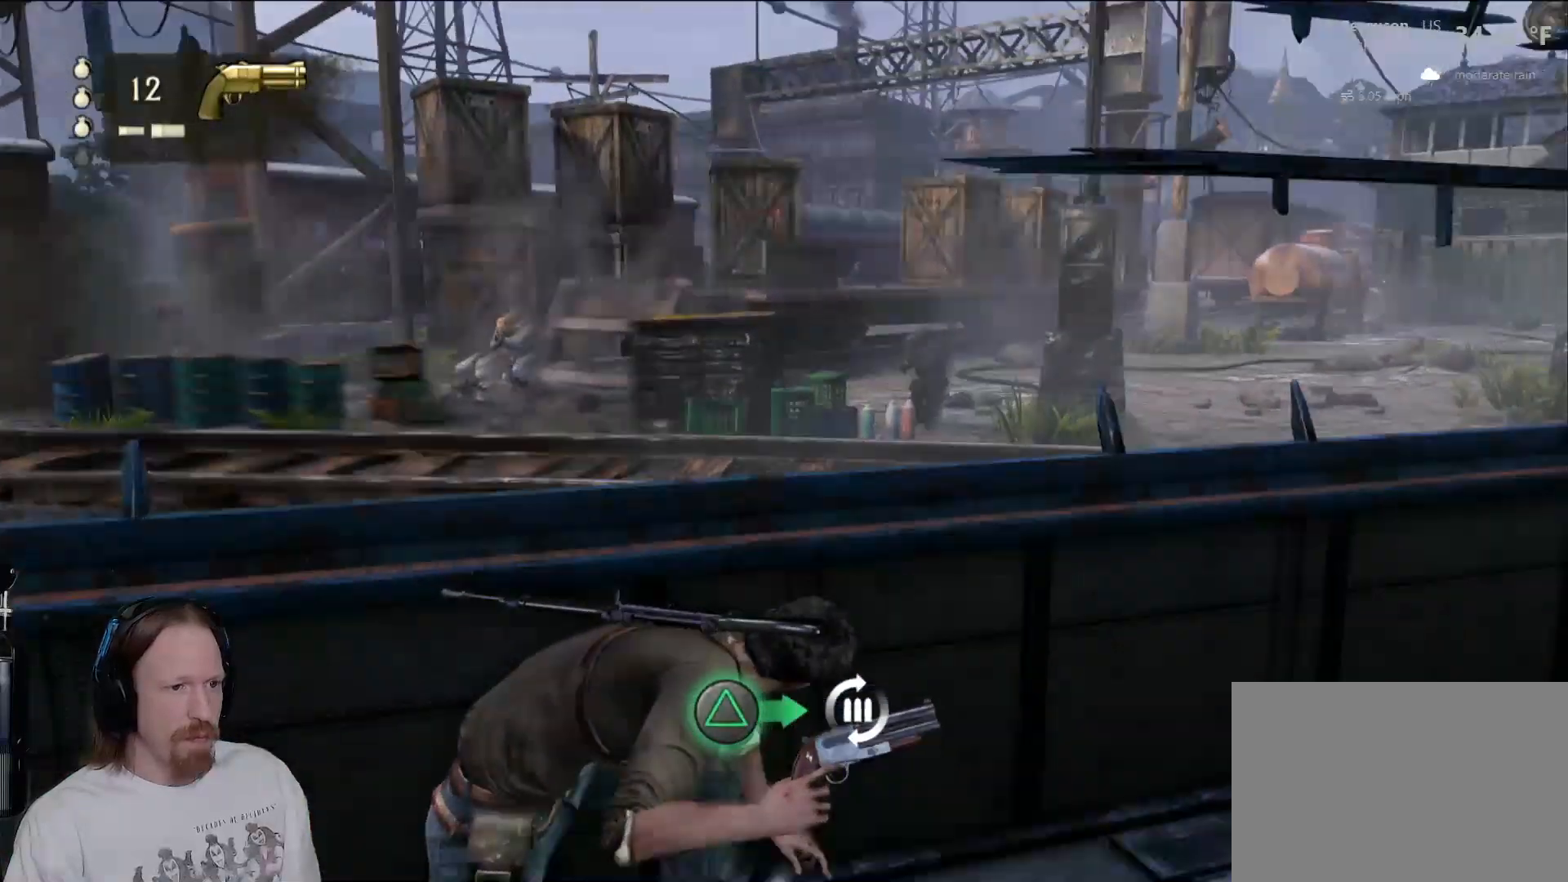
{"dt_ms": 500, "buttons": ["L1"], "left_stick": "center", "right_stick": "center", "events": [[217, "left_stick", "up-right"], [283, "right_stick", "down"], [333, "left_stick", "center"], [367, "right_stick", "center"], [383, "L1", "down"]]}
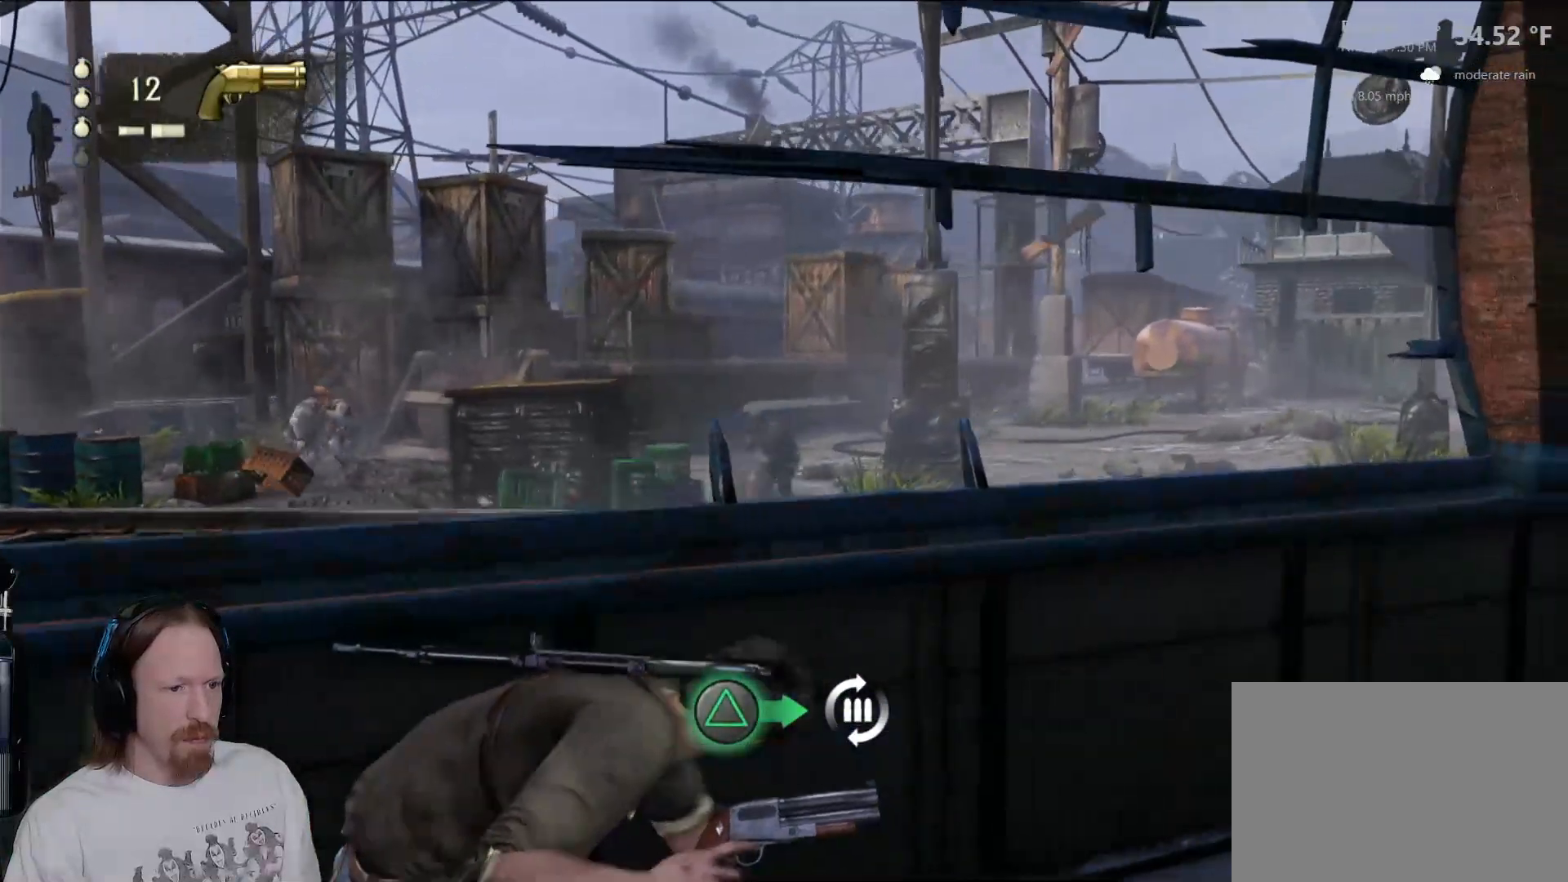
{"dt_ms": 500, "buttons": ["L1"], "left_stick": "center", "right_stick": "center", "events": [[50, "right_stick", "down"], [450, "right_stick", "center"]]}
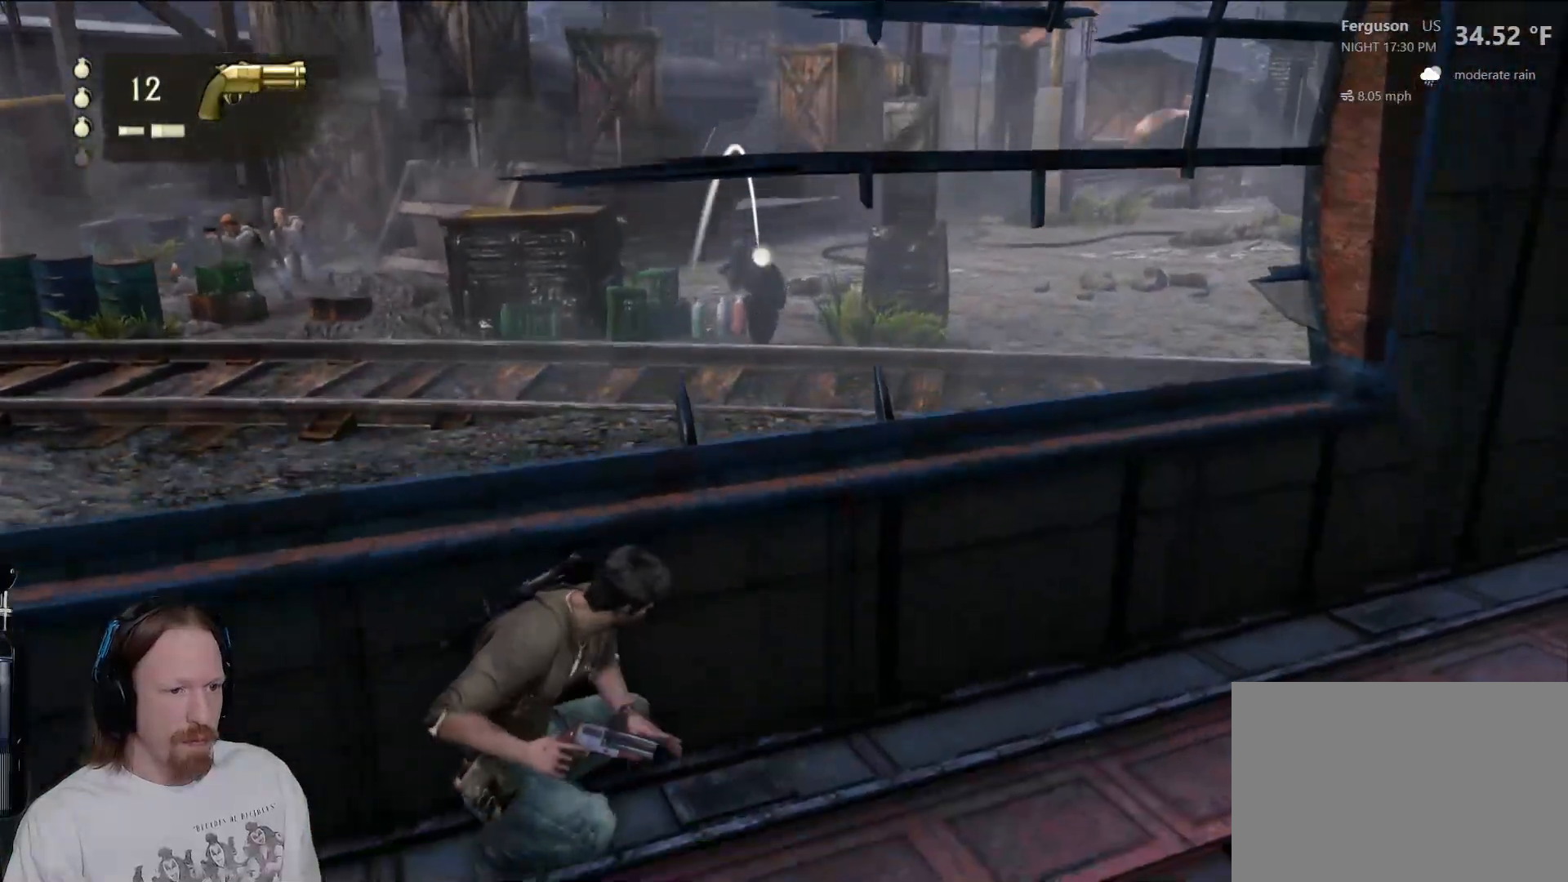
{"dt_ms": 500, "buttons": ["L1"], "left_stick": "center", "right_stick": "center", "events": [[150, "right_stick", "down"], [167, "L2", "down"], [250, "right_stick", "center"], [300, "L2", "up"]]}
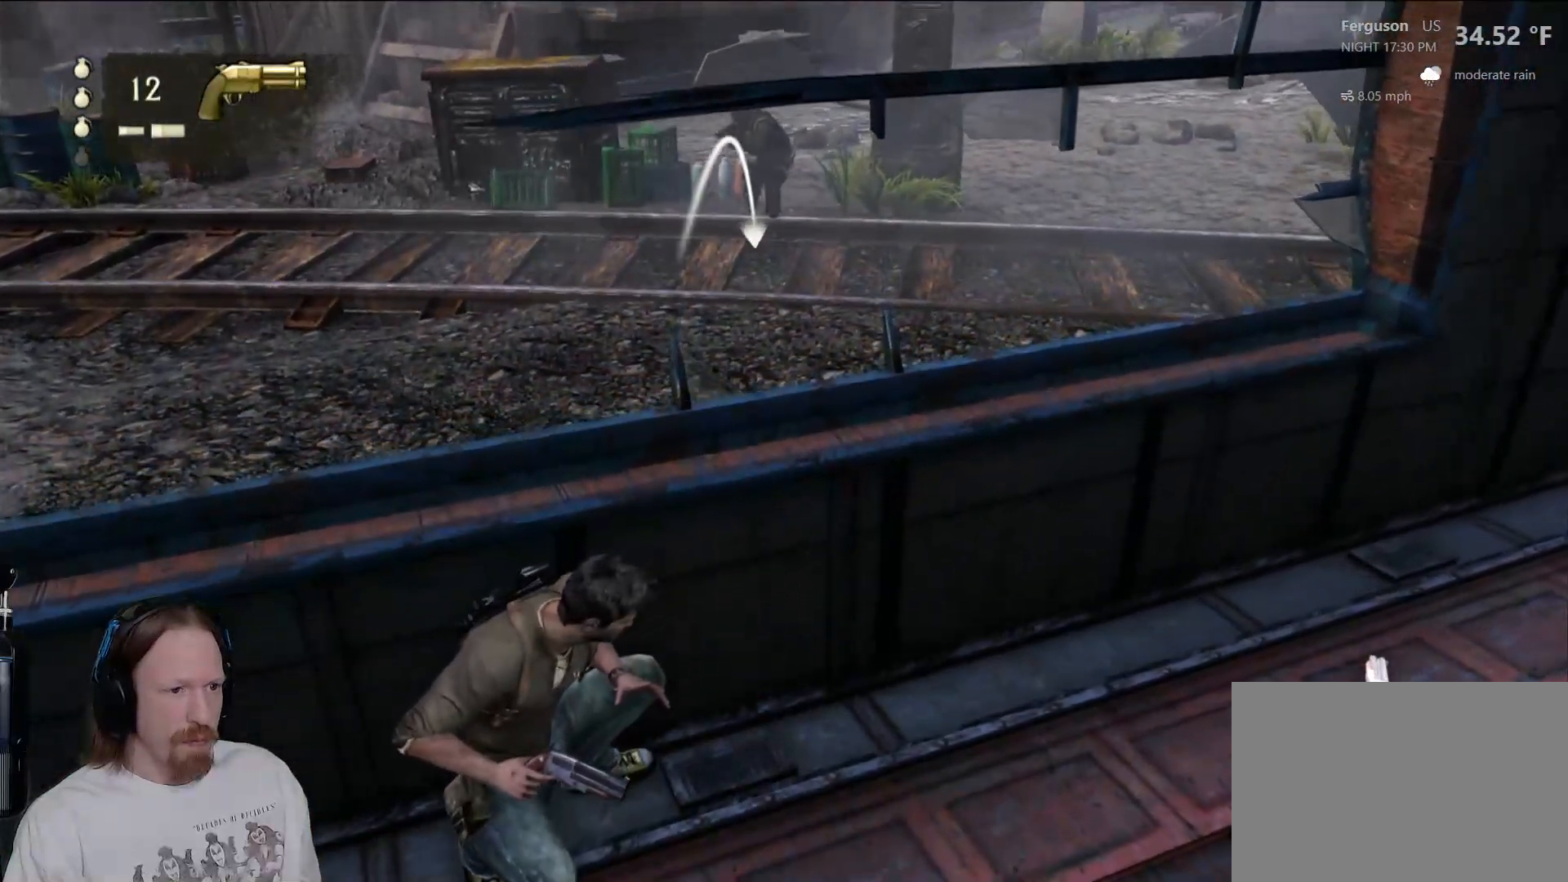
{"dt_ms": 500, "buttons": [], "left_stick": "center", "right_stick": "center", "events": [[17, "L1", "up"]]}
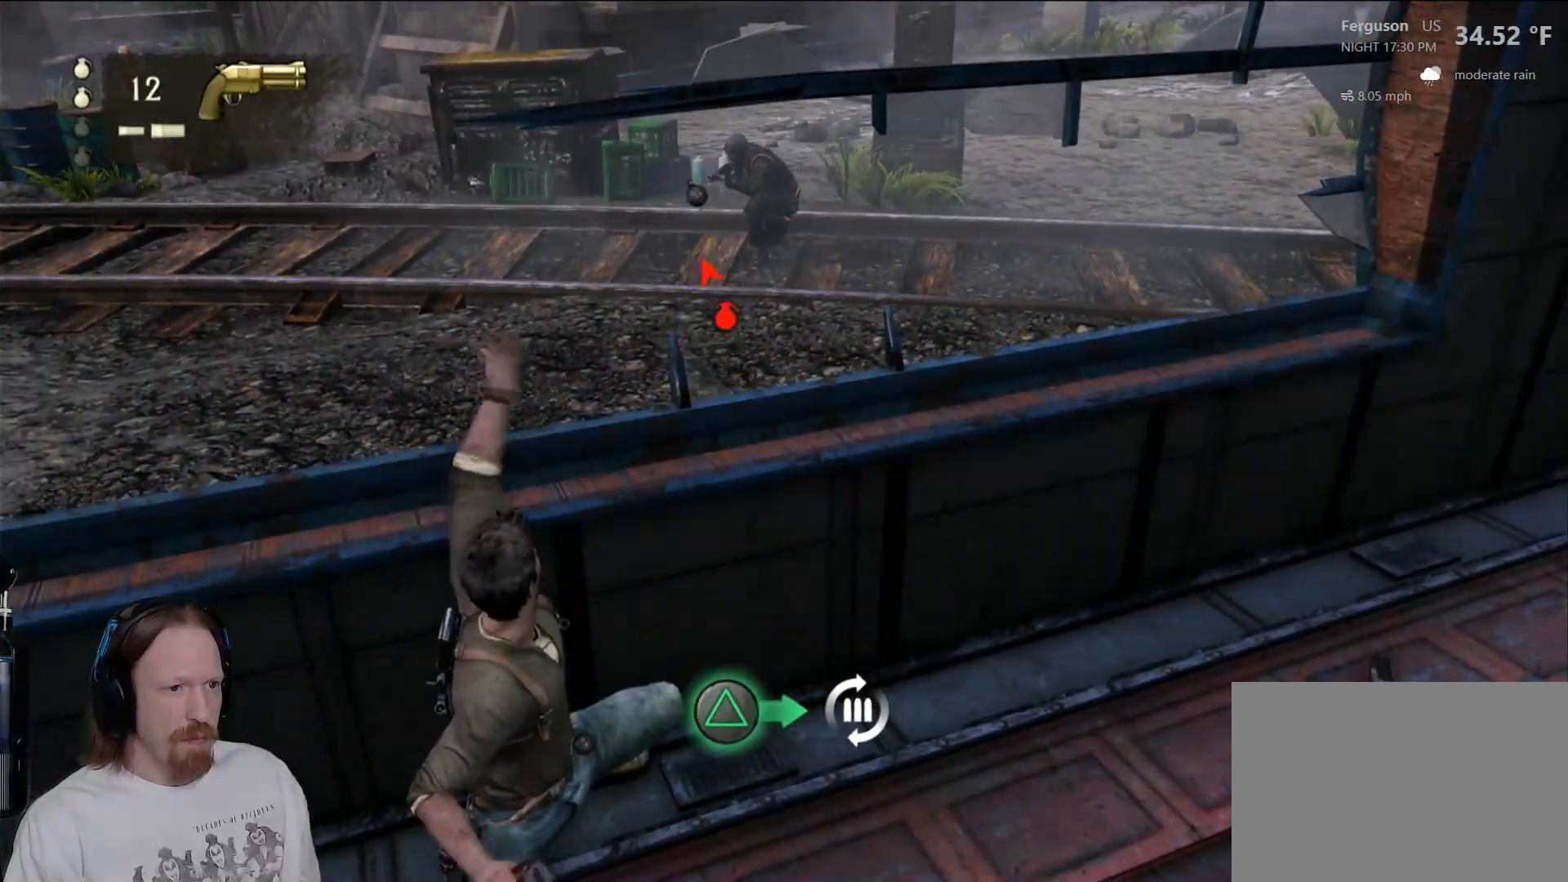
{"dt_ms": 500, "buttons": [], "left_stick": "center", "right_stick": "center", "events": []}
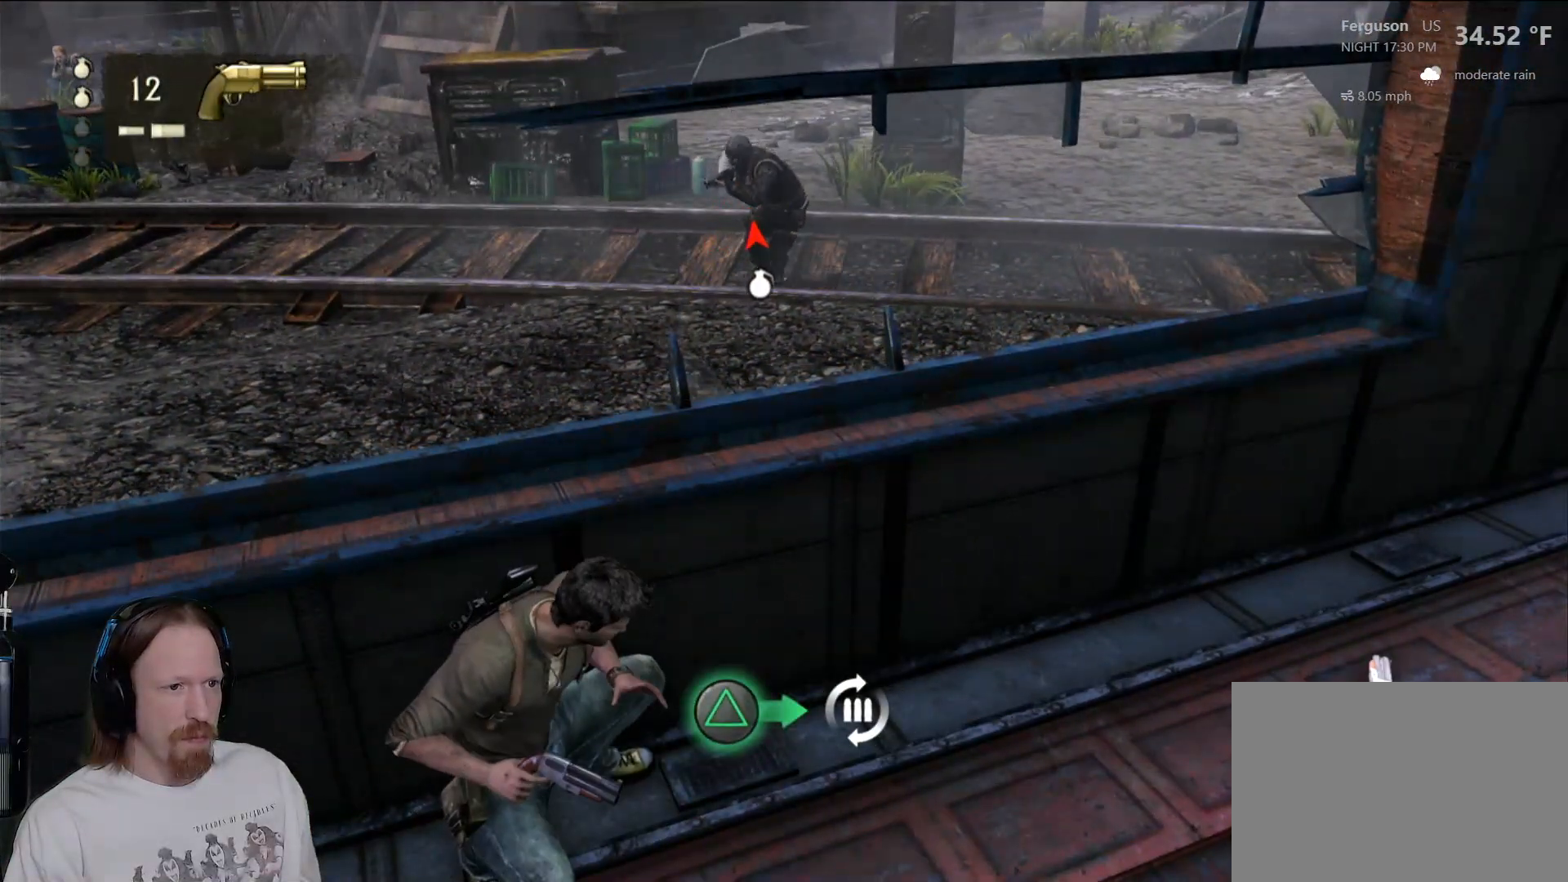
{"dt_ms": 500, "buttons": [], "left_stick": "center", "right_stick": "center", "events": []}
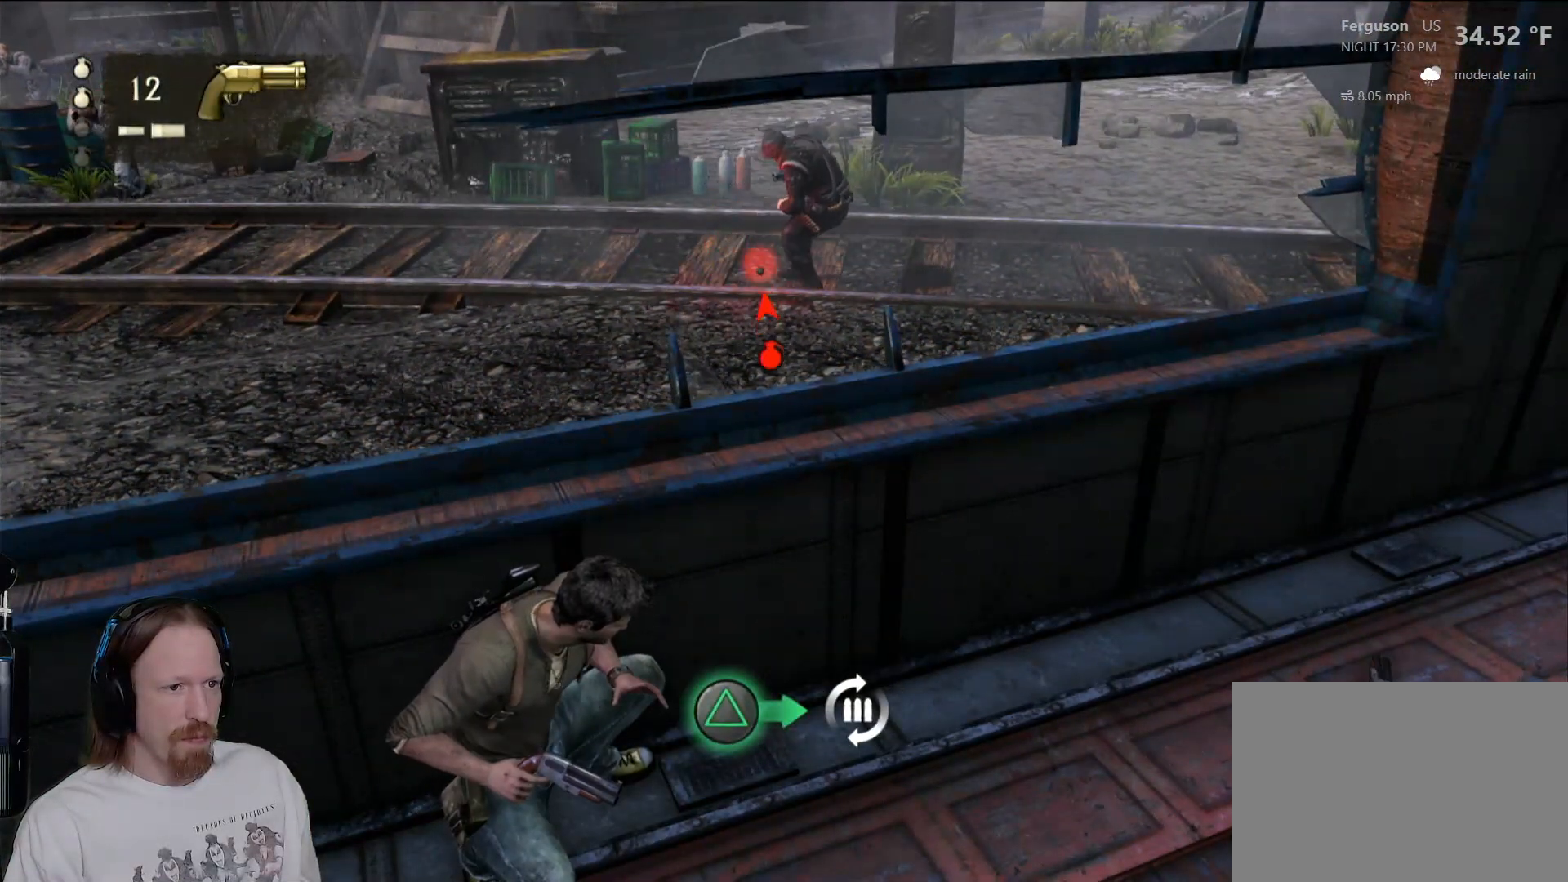
{"dt_ms": 500, "buttons": [], "left_stick": "left", "right_stick": "center", "events": [[17, "right_stick", "up"], [67, "right_stick", "up-left"], [183, "left_stick", "left"], [300, "right_stick", "center"]]}
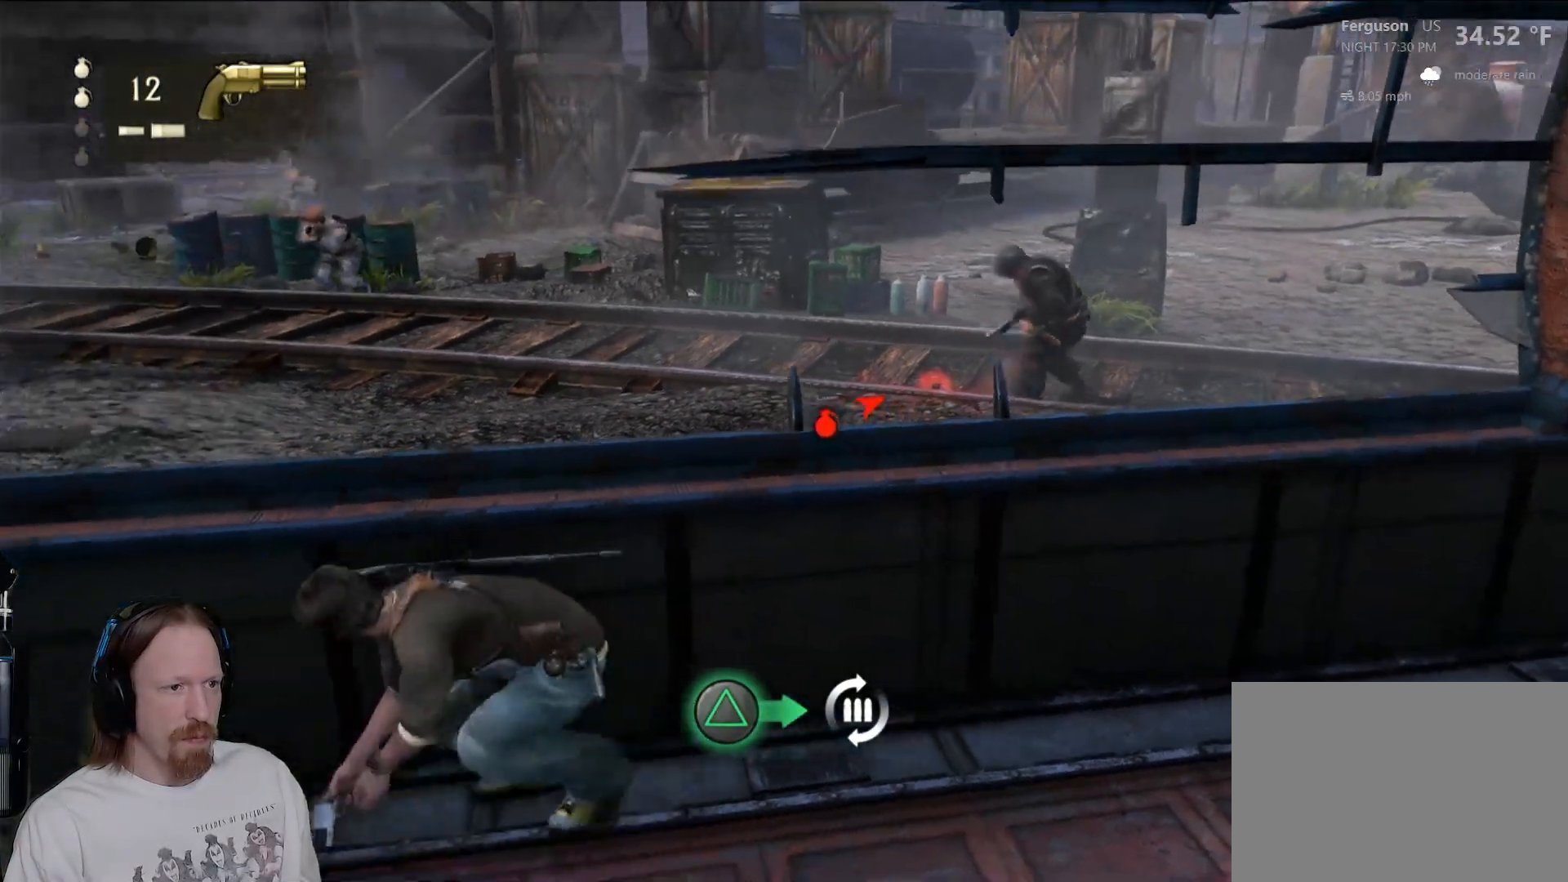
{"dt_ms": 500, "buttons": [], "left_stick": "up-left", "right_stick": "center", "events": [[50, "right_stick", "left"], [300, "left_stick", "up-left"], [317, "right_stick", "center"]]}
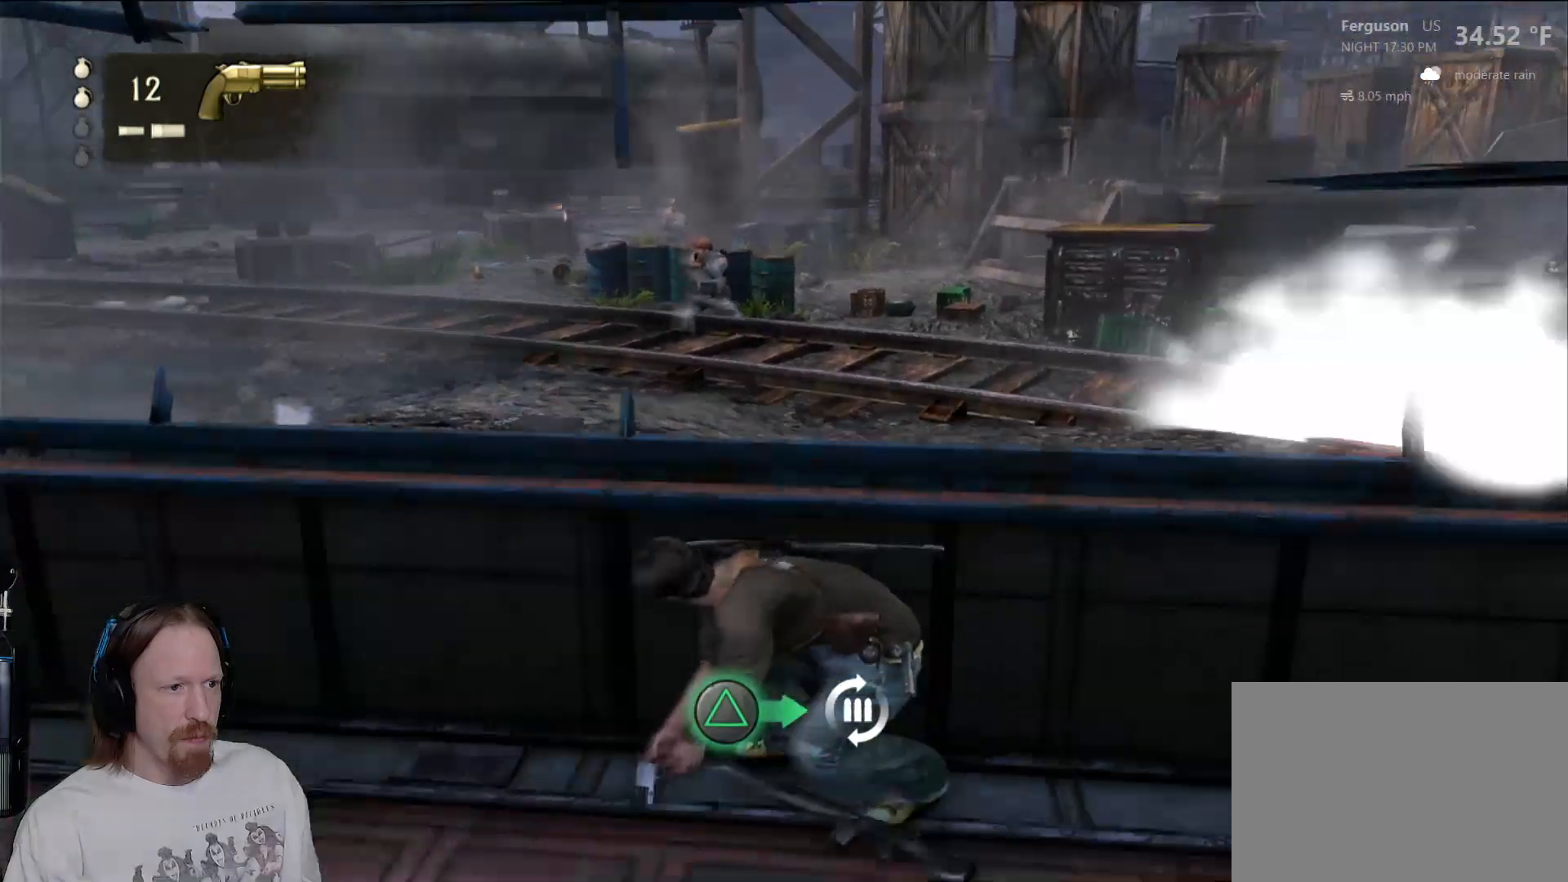
{"dt_ms": 500, "buttons": ["L1"], "left_stick": "center", "right_stick": "center", "events": [[183, "right_stick", "up-right"], [283, "right_stick", "center"], [300, "left_stick", "center"], [483, "L1", "down"]]}
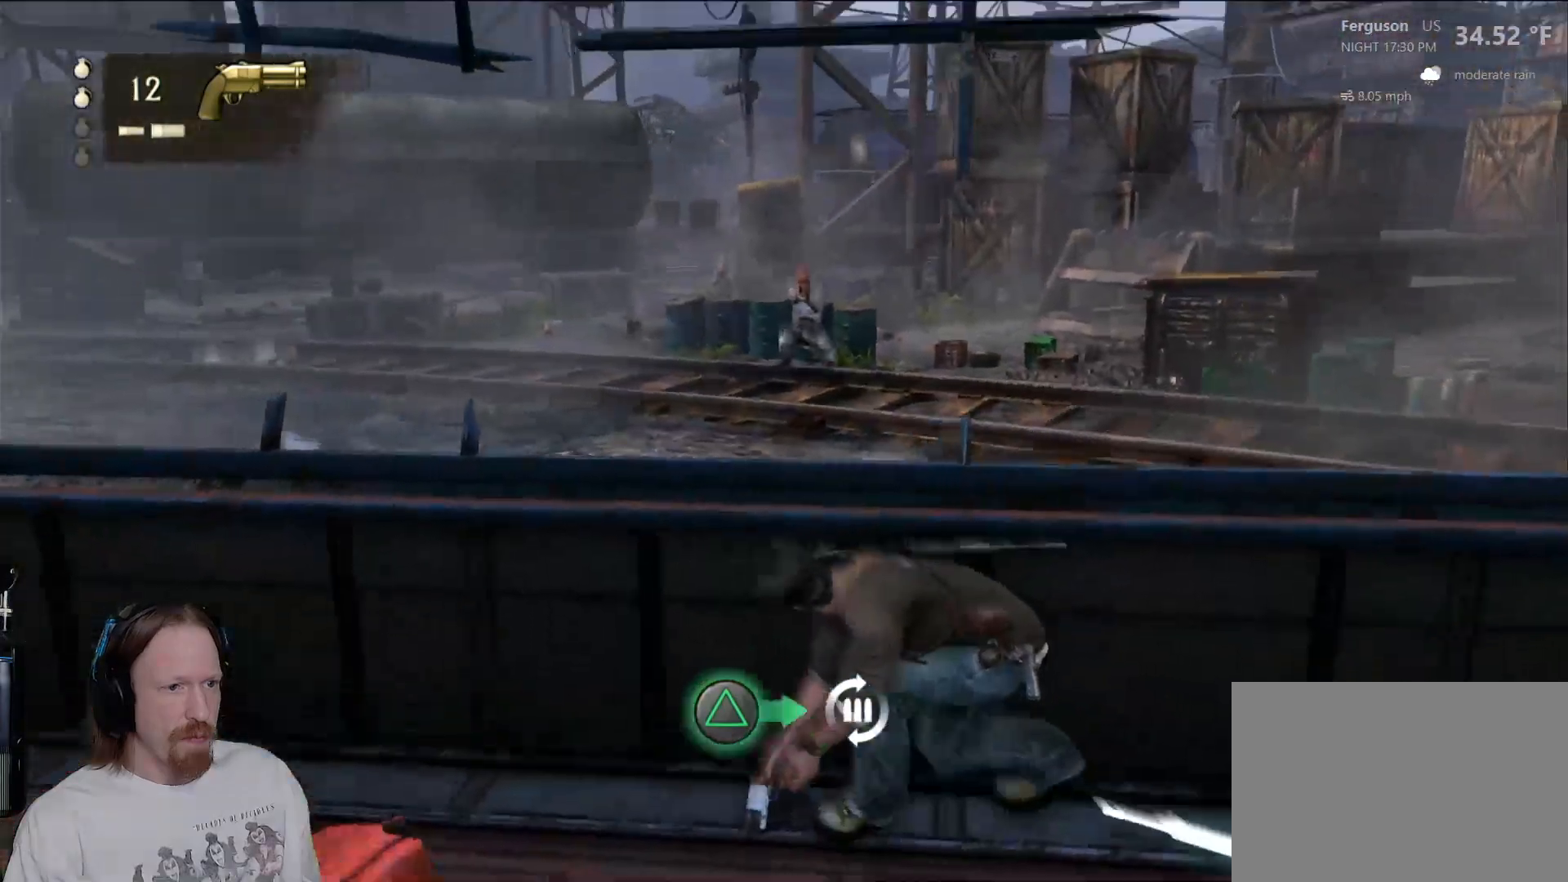
{"dt_ms": 500, "buttons": ["L1"], "left_stick": "center", "right_stick": "center", "events": [[167, "right_stick", "right"], [450, "right_stick", "center"]]}
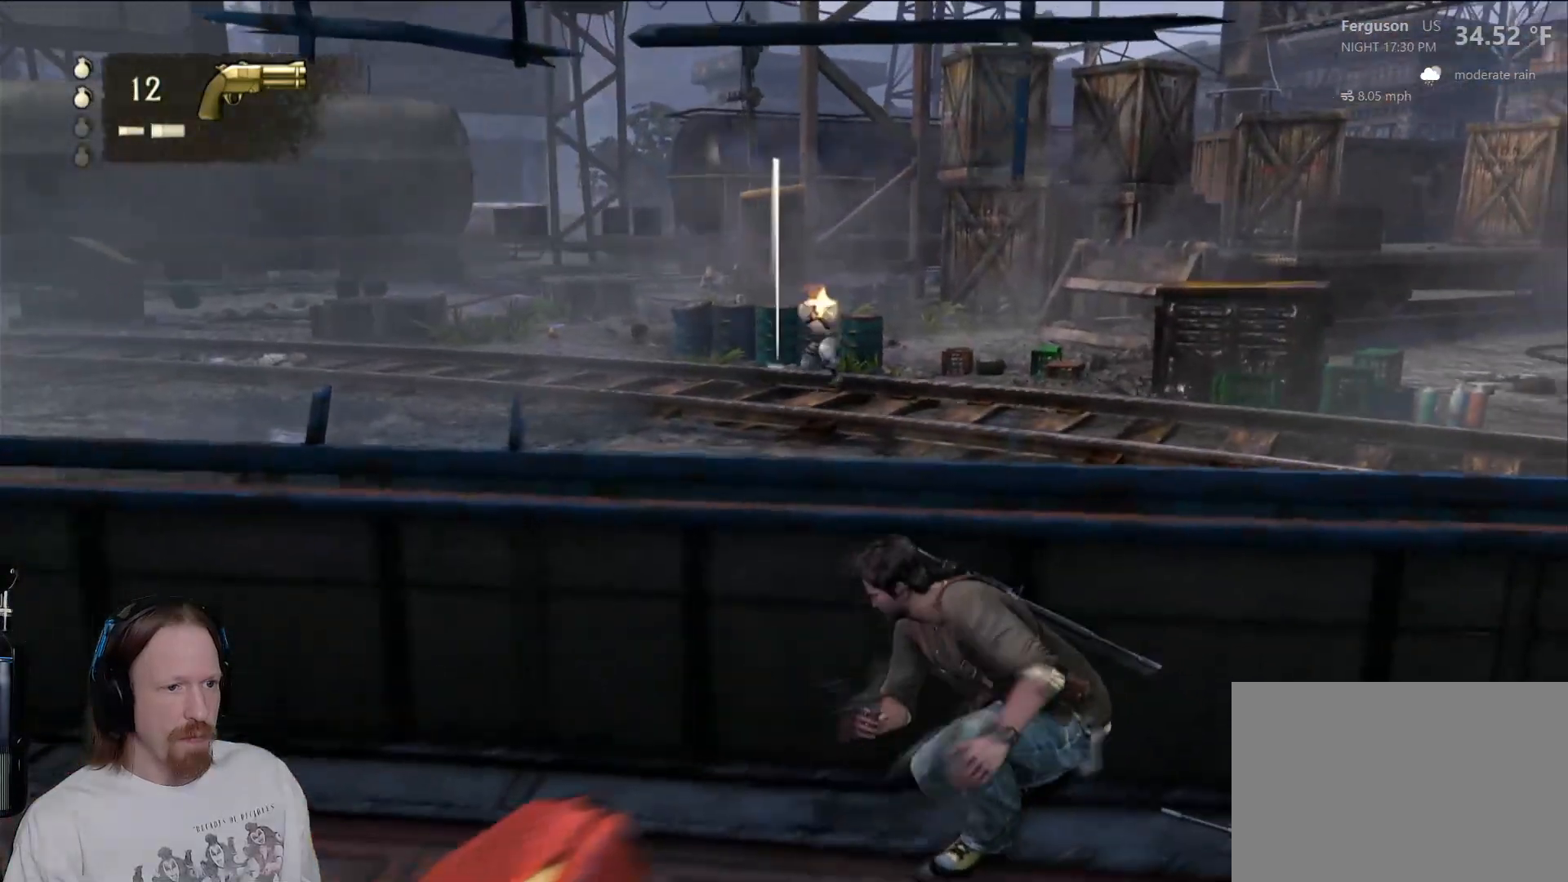
{"dt_ms": 1000, "buttons": ["L1"], "left_stick": "center", "right_stick": "down-right", "events": [[333, "right_stick", "down"], [567, "right_stick", "down-right"], [667, "right_stick", "center"], [733, "right_stick", "down-right"]]}
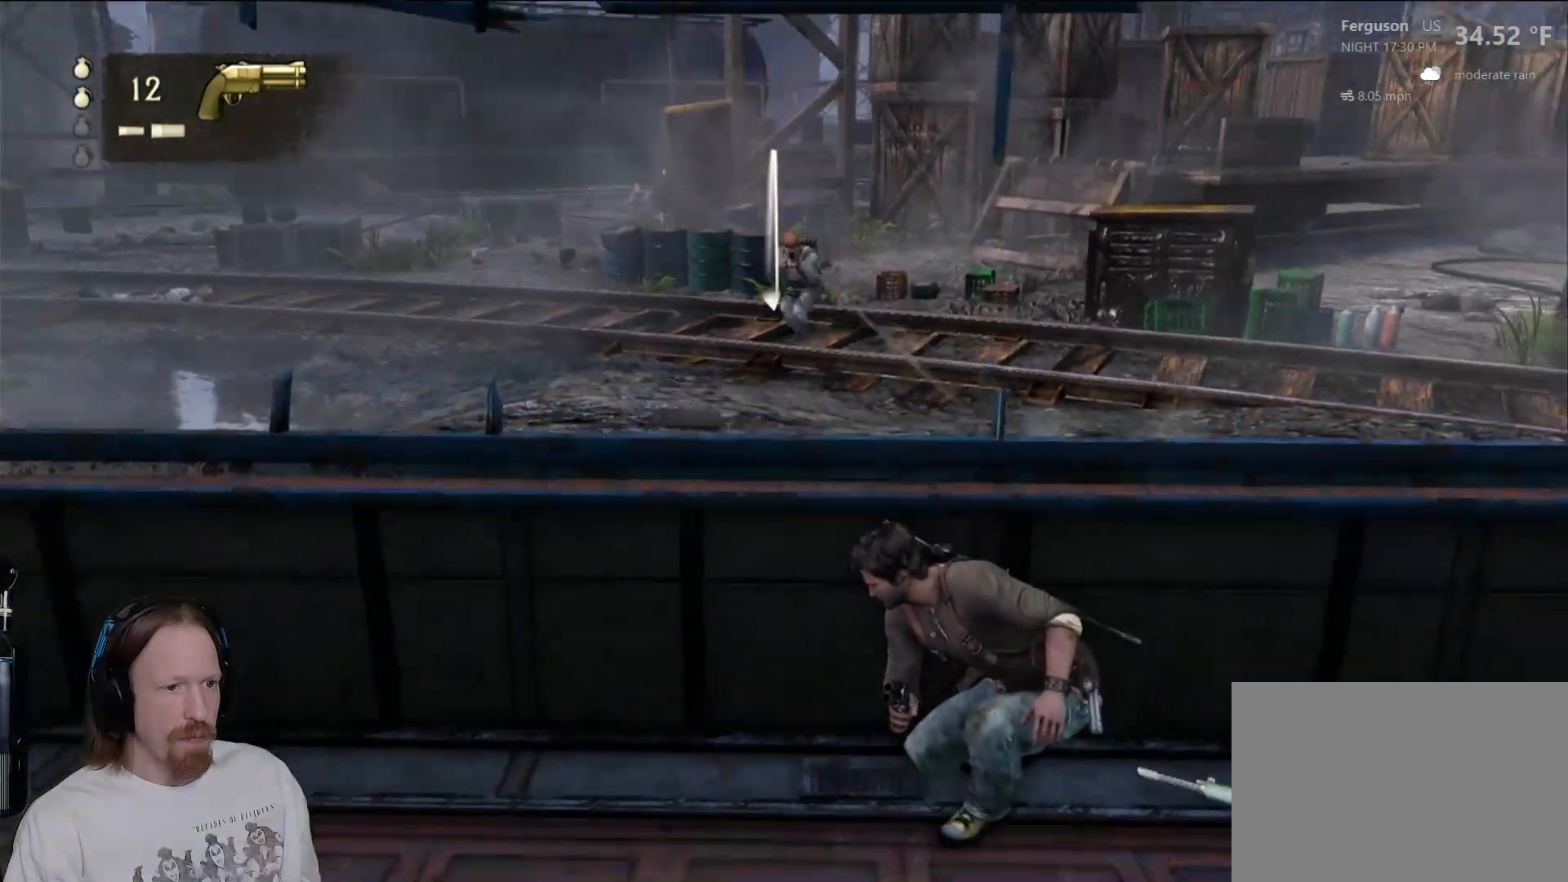
{"dt_ms": 500, "buttons": [], "left_stick": "center", "right_stick": "center", "events": [[150, "right_stick", "center"], [217, "L1", "up"]]}
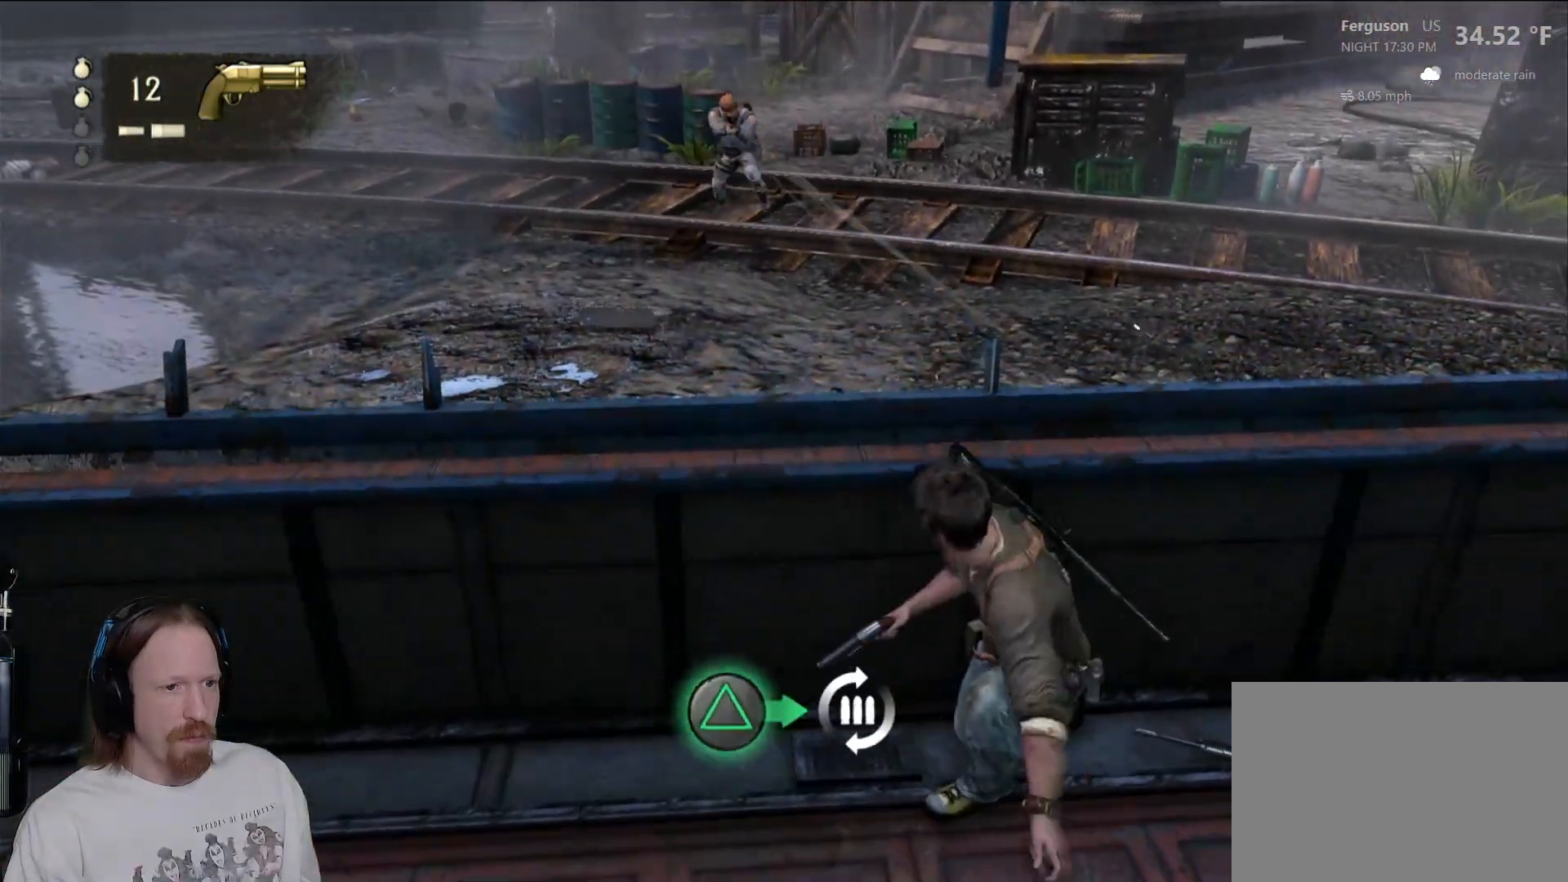
{"dt_ms": 1000, "buttons": [], "left_stick": "center", "right_stick": "center"}
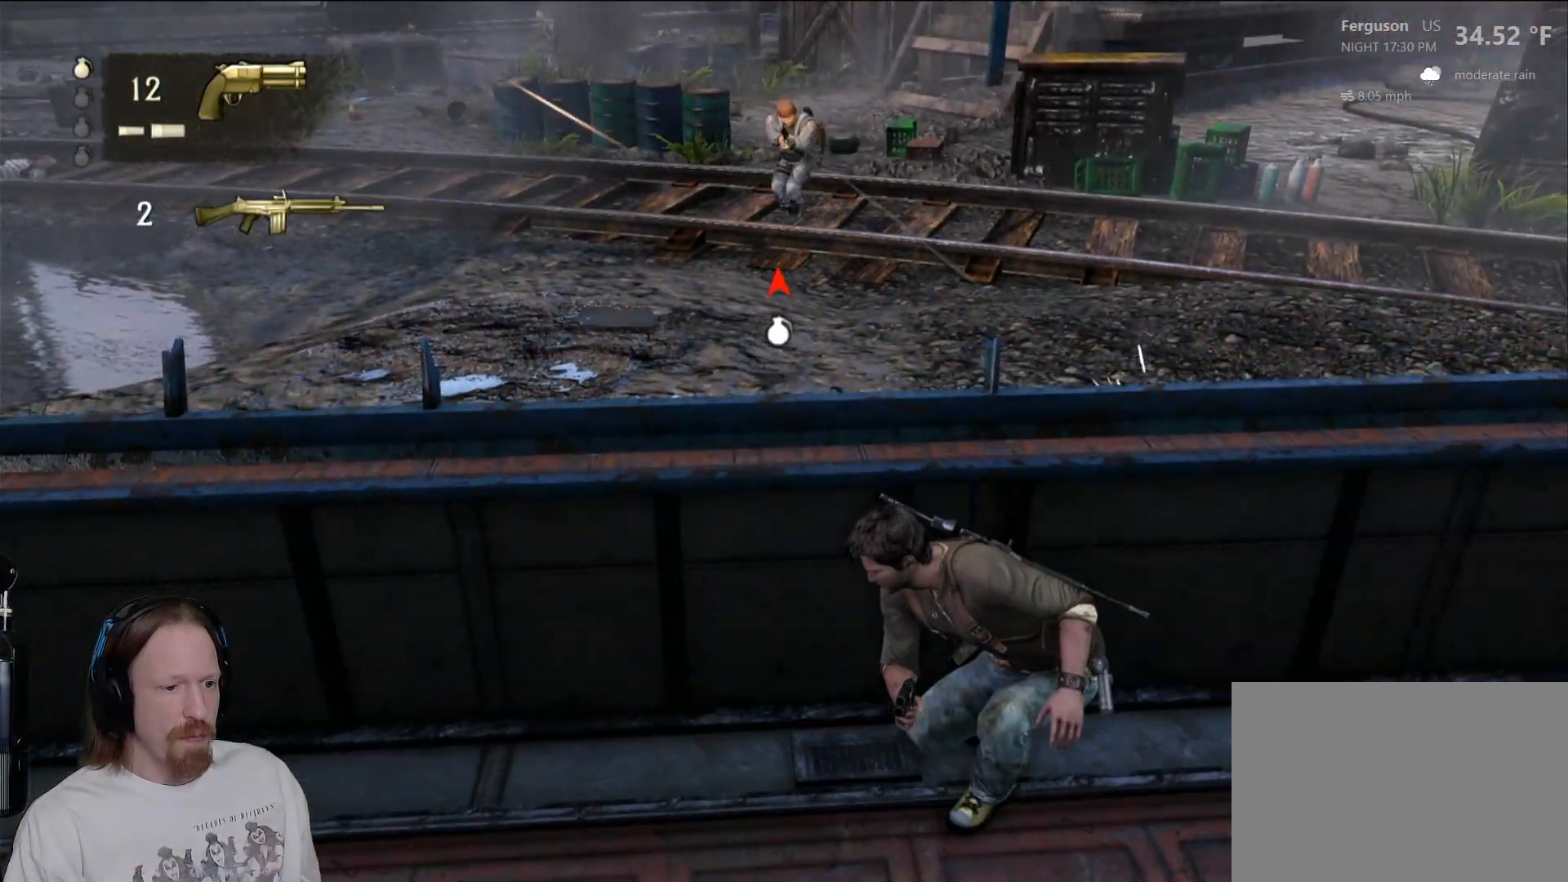
{"dt_ms": 500, "buttons": [], "left_stick": "right", "right_stick": "center", "events": [[117, "left_stick", "right"]]}